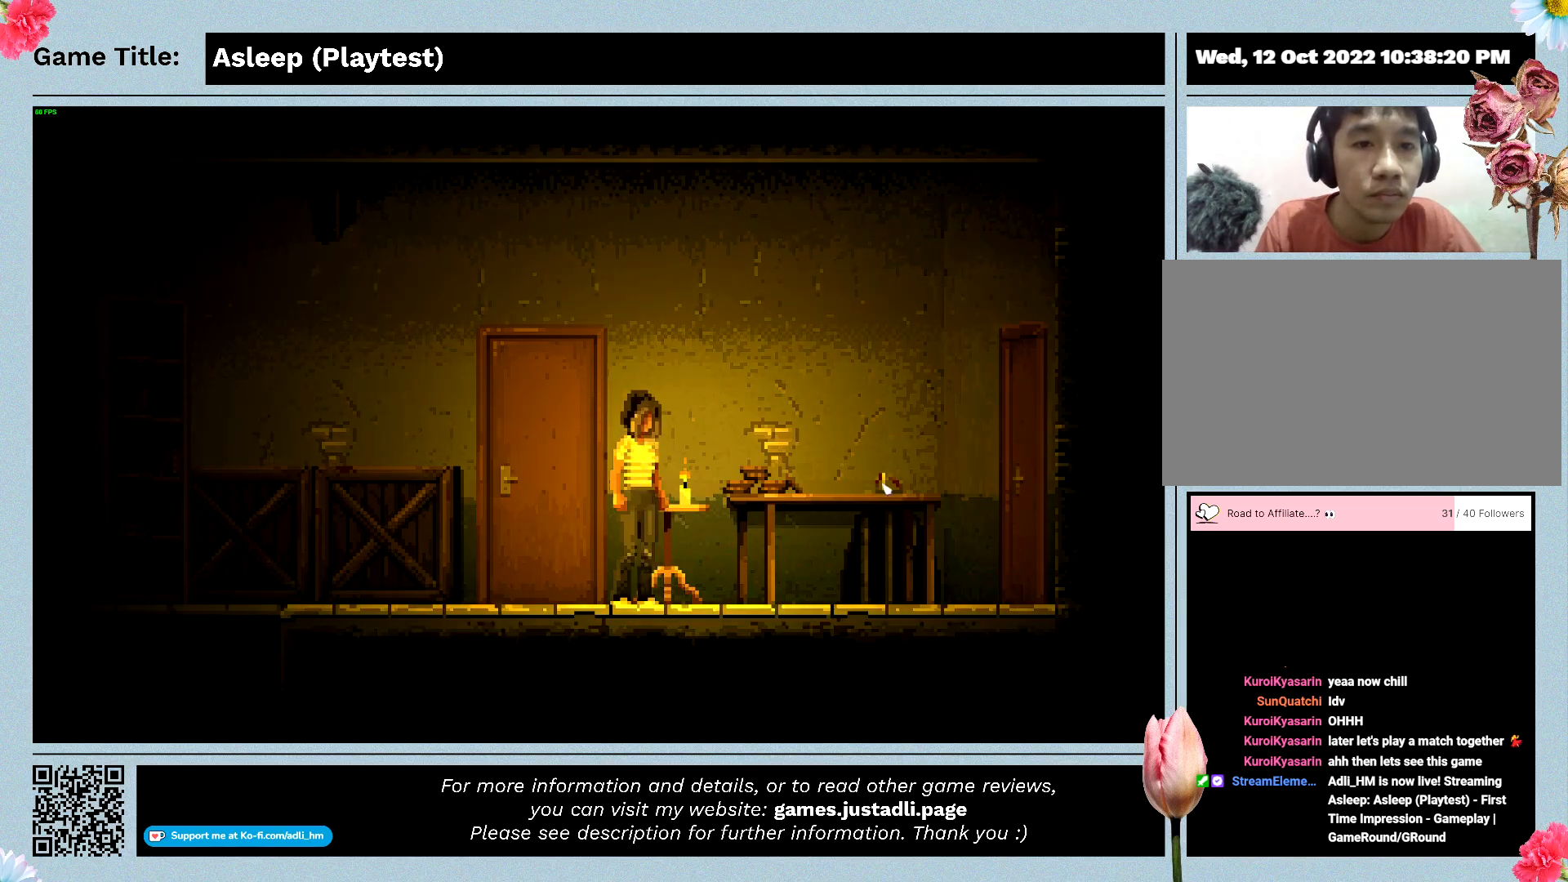
Gameplay with keyboard and mouse; each line is a JSON object with the keys and mouse buttons held at the frame after it. "events" lists presses ("down") and releases ("up") of "0", "1", "2", "3", "4", "5", "6", "7", "8", "9", "a", "alt", "b", "c", "caps_lock", "ctrl", "d", "down", "e", "escape", "f", "f1", "f2", "f3", "f4", "f5", "f6", "f7", "f8", "g", "h", "i", "j", "k", "l", "left", "m", "n", "o", "p", "q", "r", "return", "right", "s", "shift", "space", "t", "tab", "tilde", "u", "up", "v", "w", "x", "y", "z", "mouse_left", "mouse_wheel" and "mouse_right" between this image and that frame as [ms after this image, input, new state], when the widget could be followed in between. "mouse_left", "mouse_wheel", "mouse_right" = the "left", "wheel", "right" buttons of the "mouse" list. No other keys are recorded. "wheel" means that the mouse wheel is clicked or scrolled. Mouse movement is not recorded.
{"keys": ["d"], "mouse": [], "events": []}
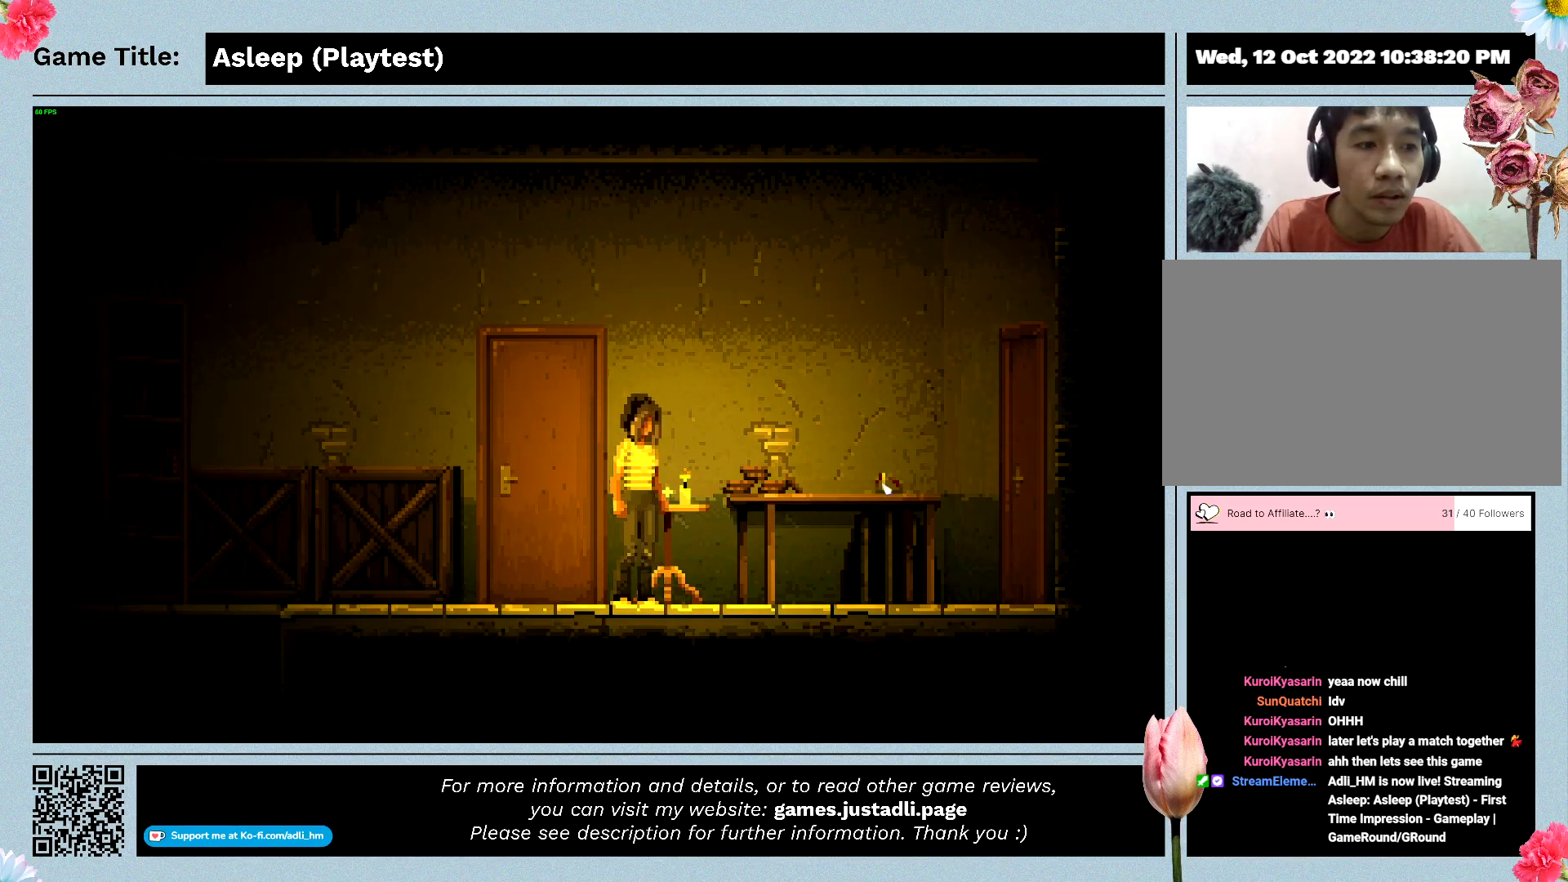
{"keys": ["d"], "mouse": [], "events": []}
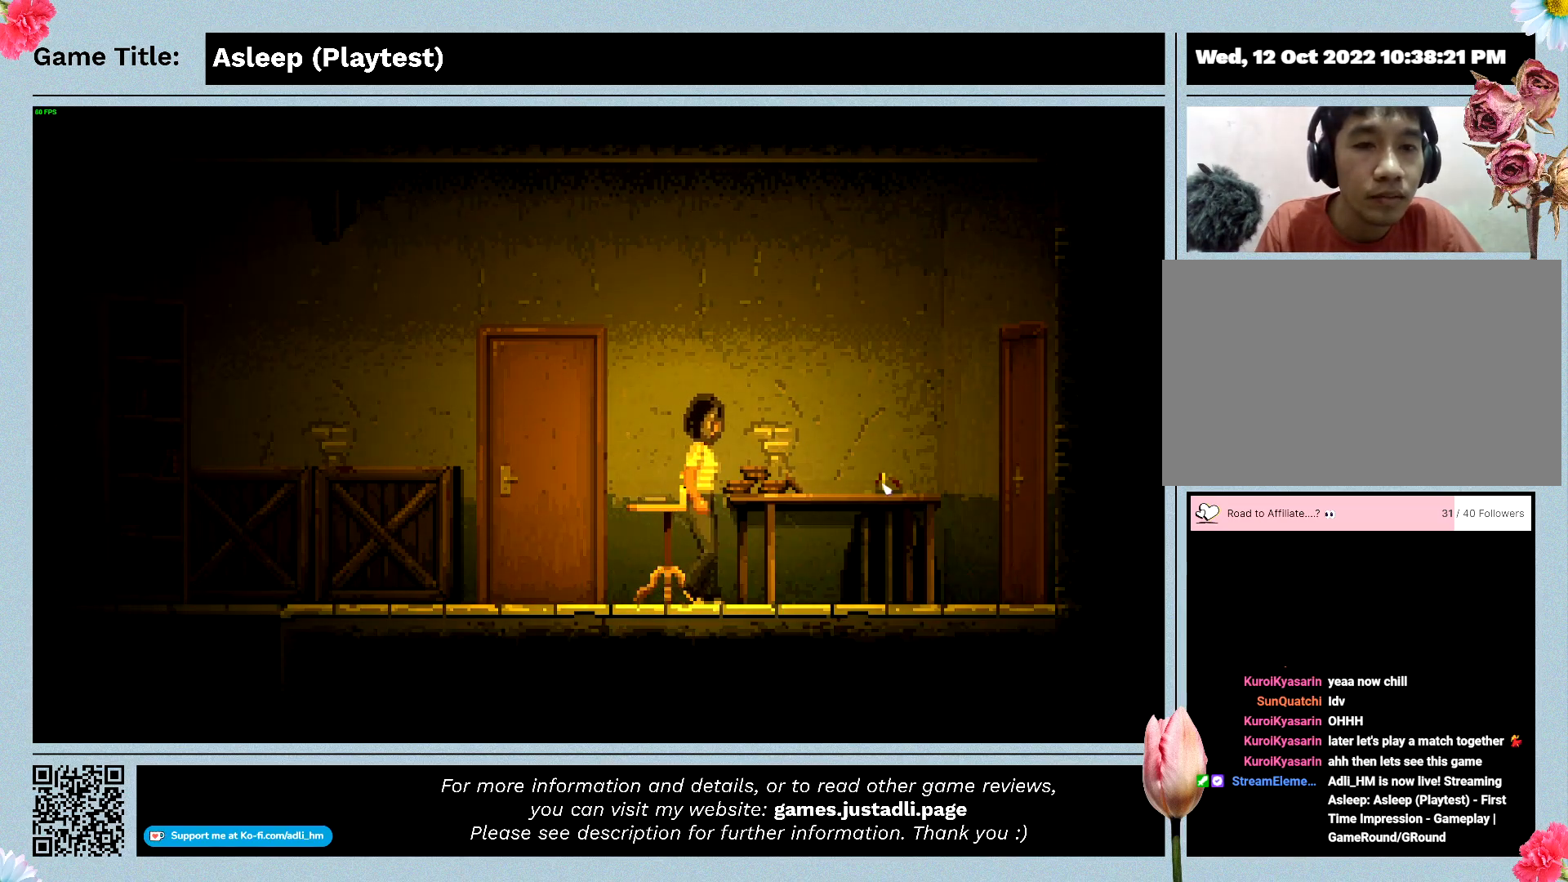
{"keys": ["d"], "mouse": [], "events": []}
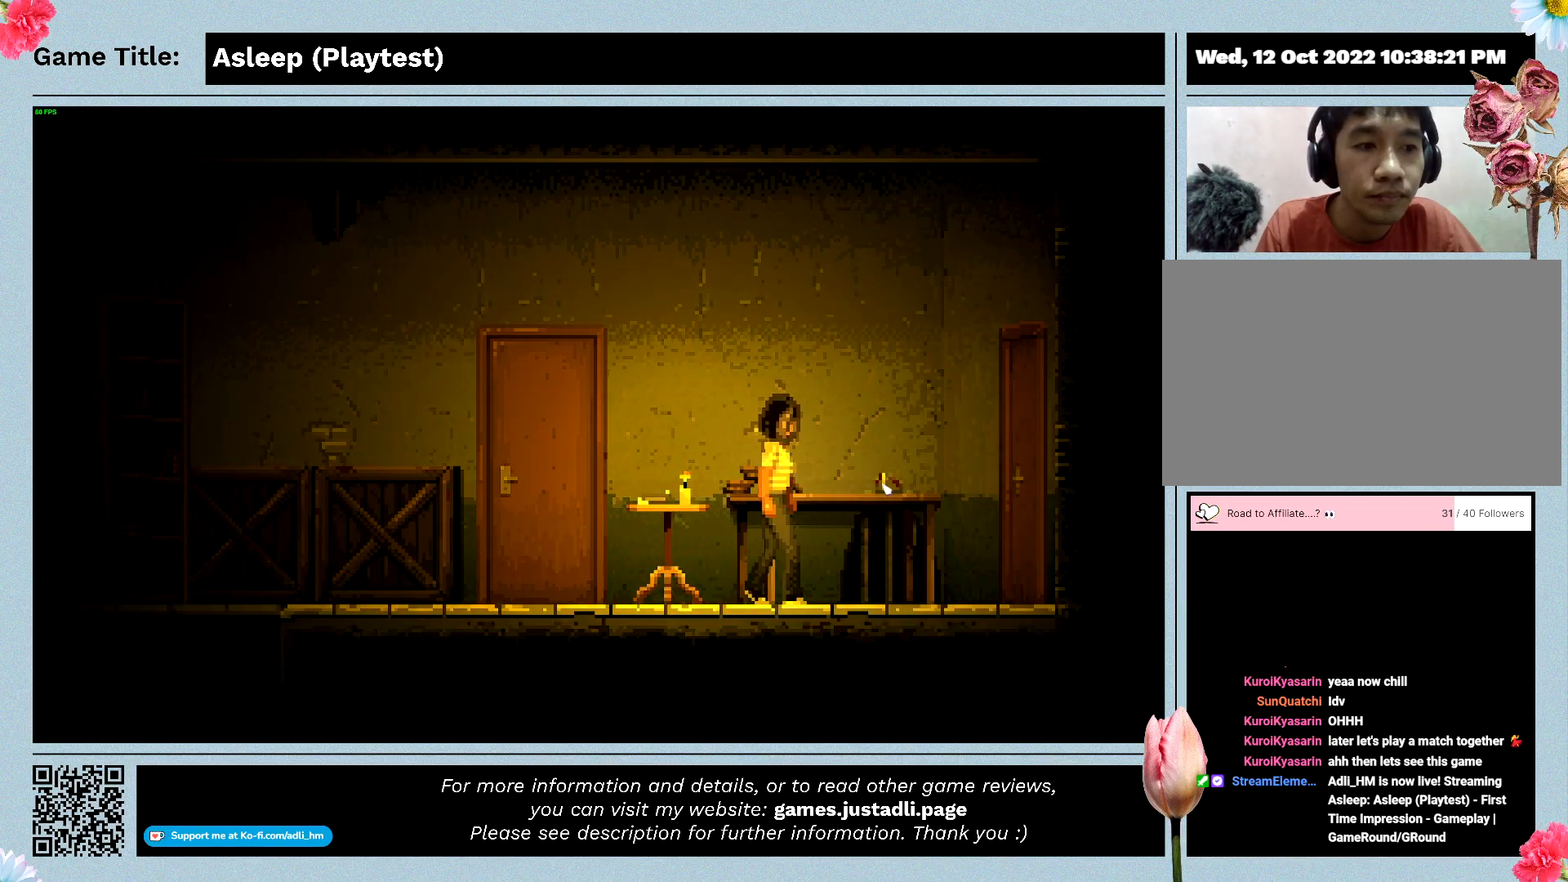
{"keys": ["d"], "mouse": [], "events": []}
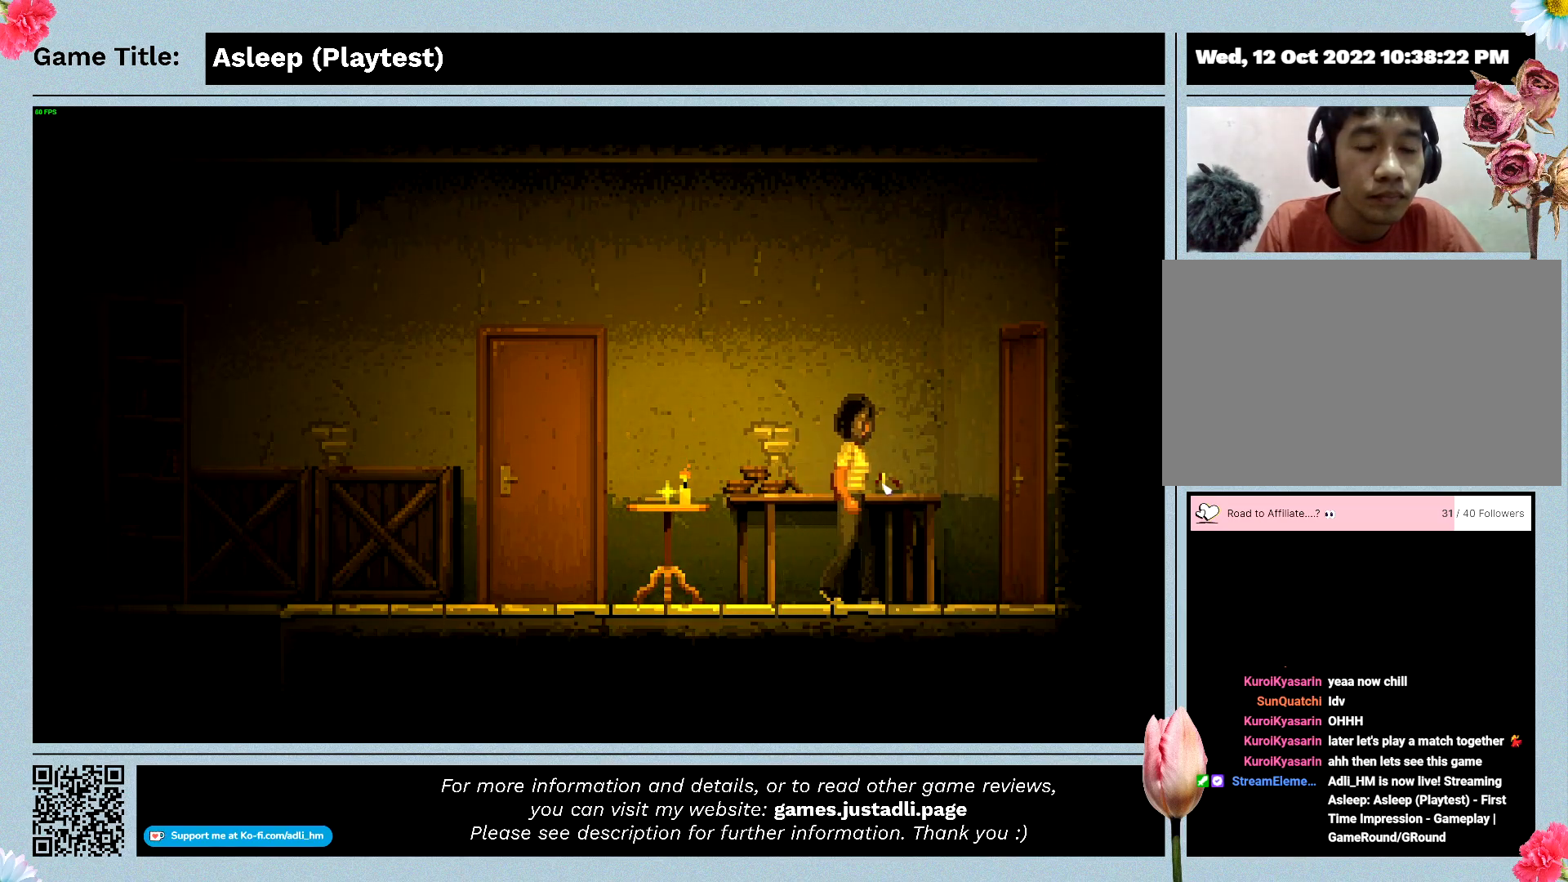
{"keys": ["d"], "mouse": [], "events": []}
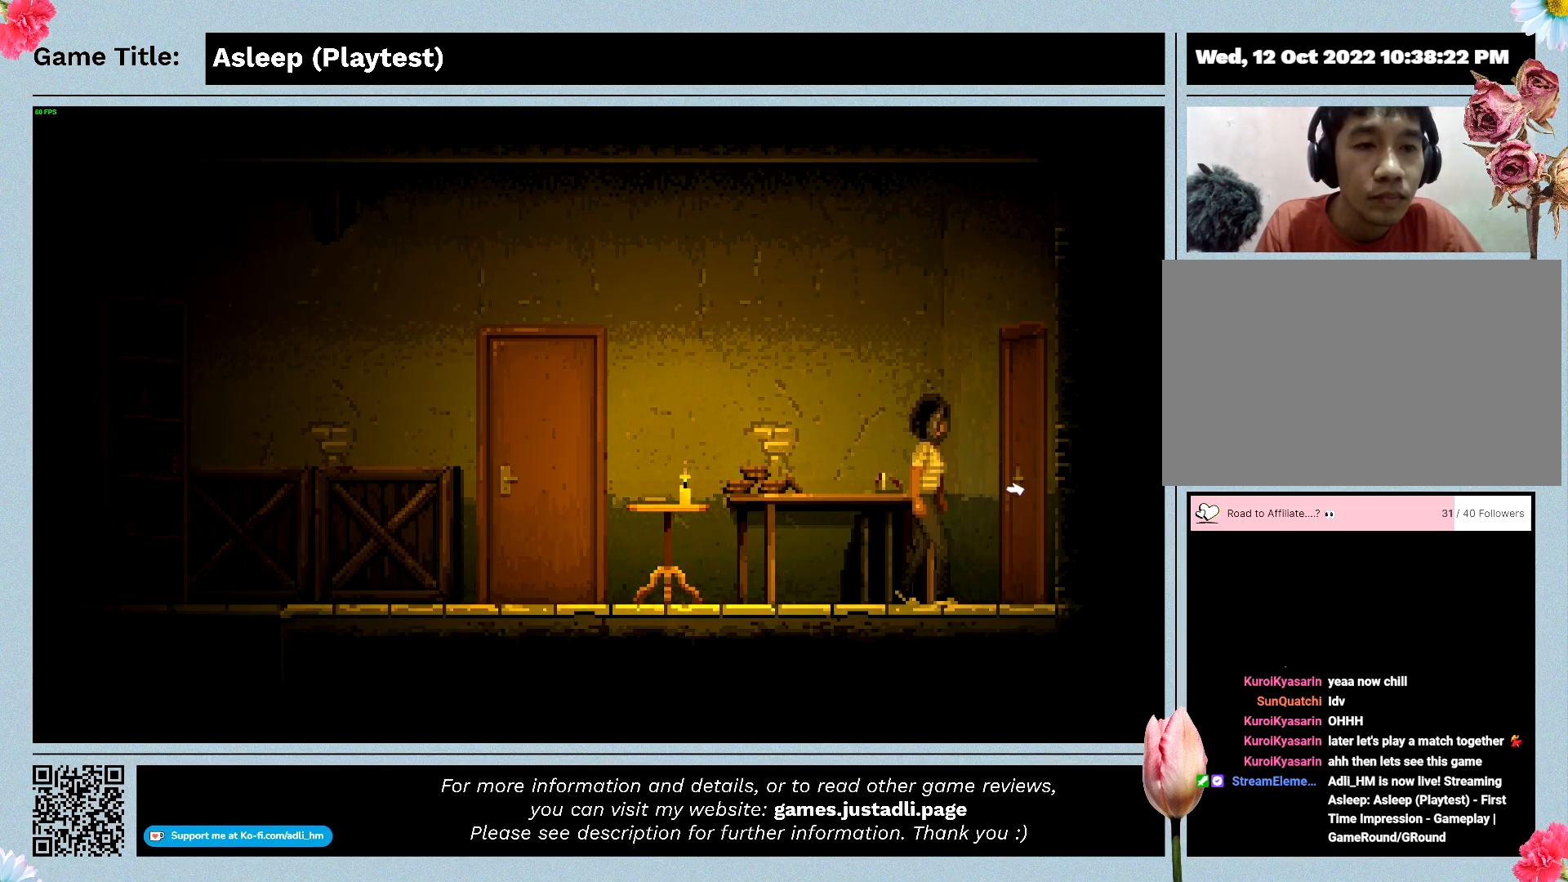
{"keys": ["d"], "mouse": ["left"], "events": [[267, "mouse_left", "down"]]}
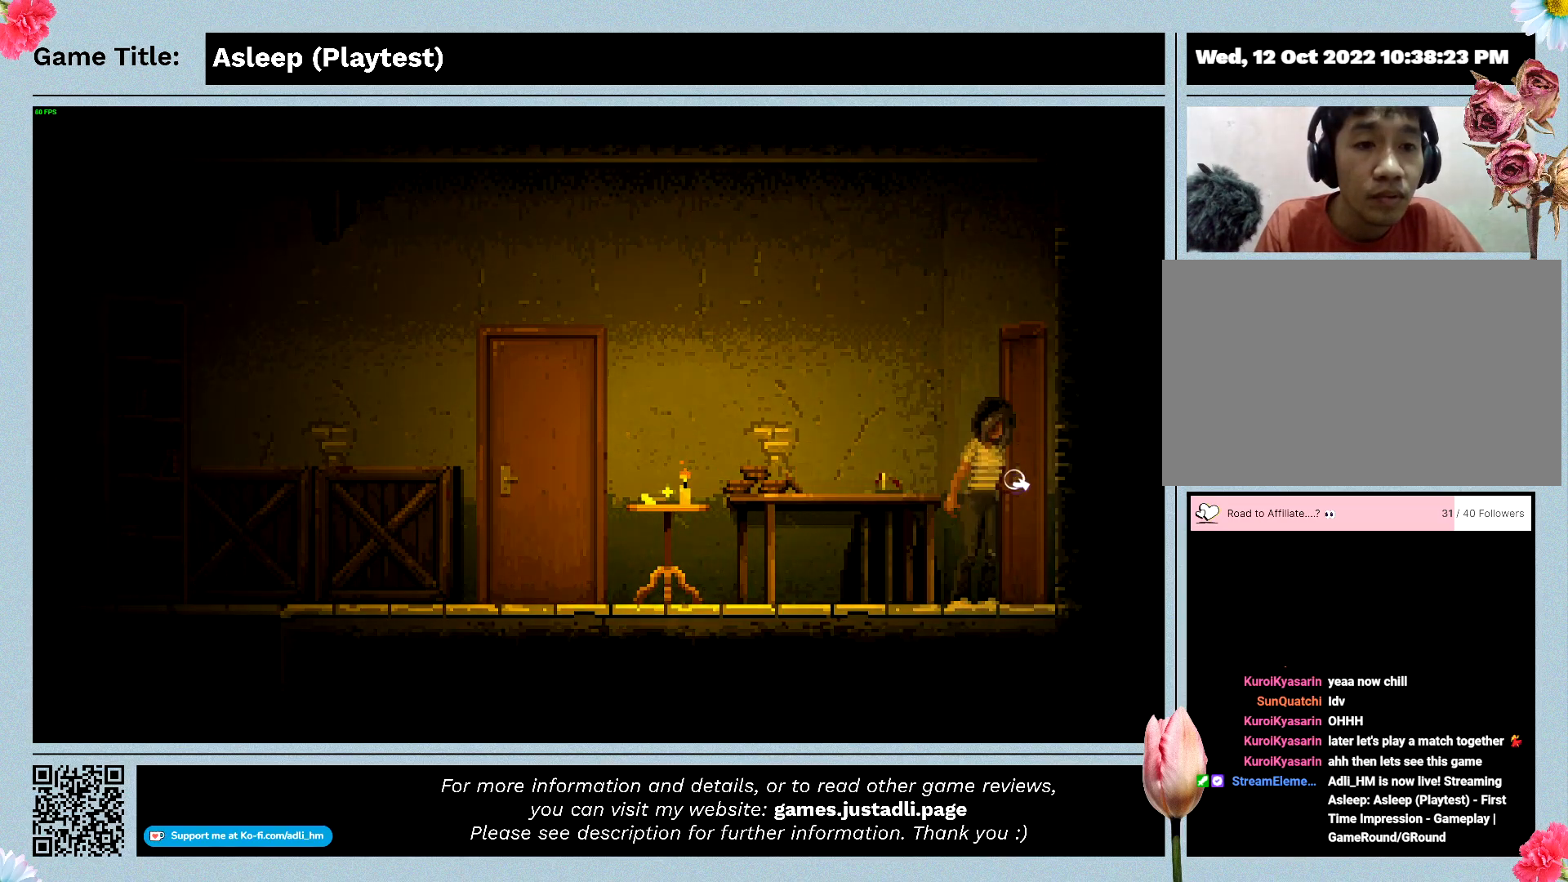
{"keys": ["d"], "mouse": [], "events": [[67, "mouse_left", "up"]]}
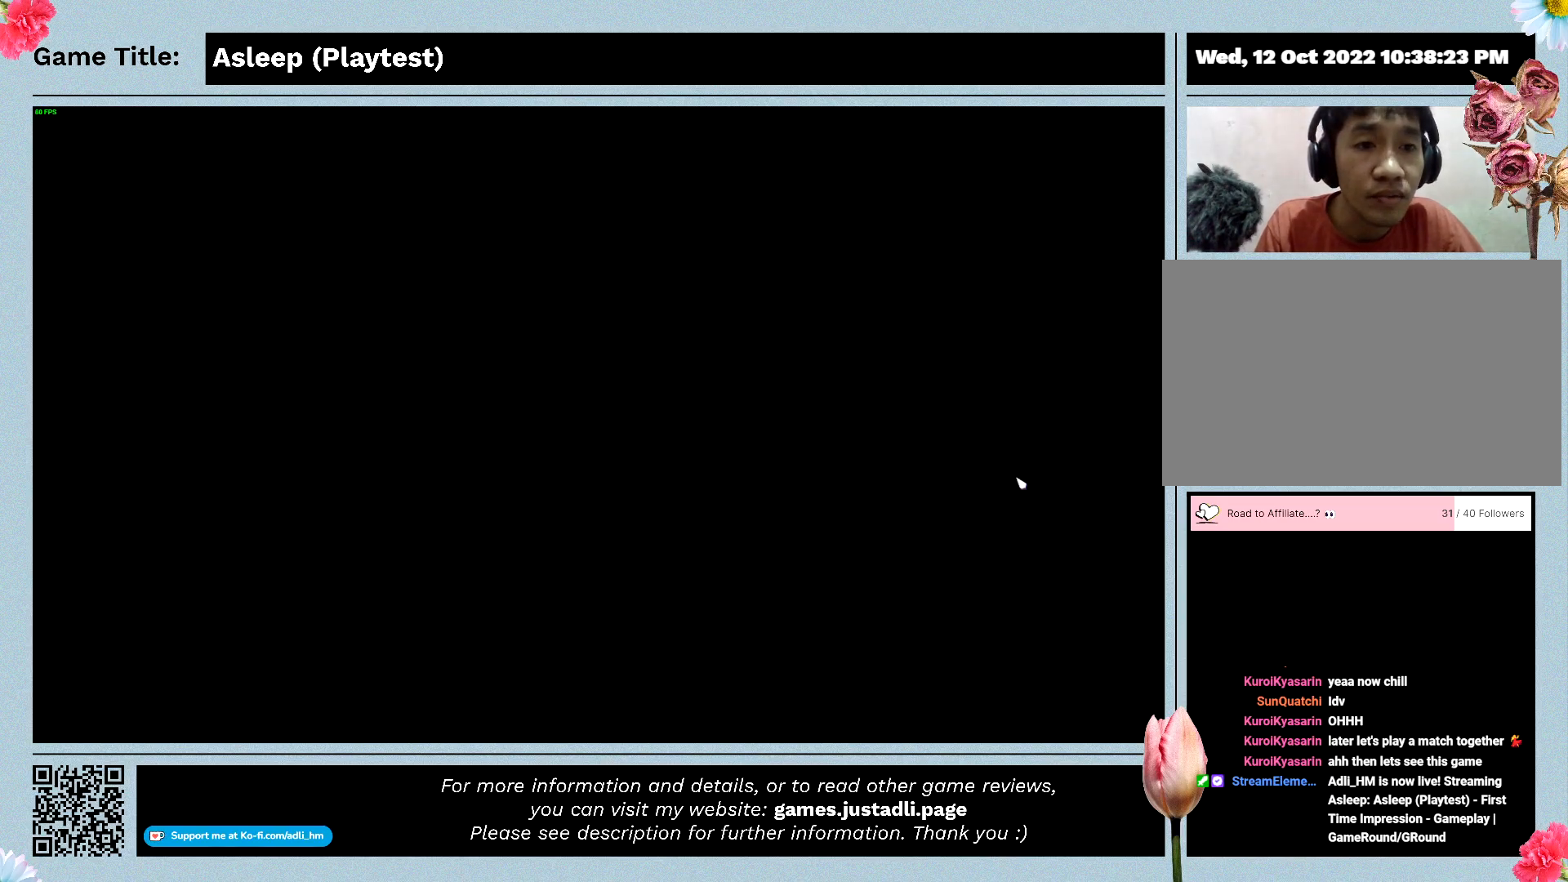
{"keys": [], "mouse": [], "events": [[167, "d", "up"]]}
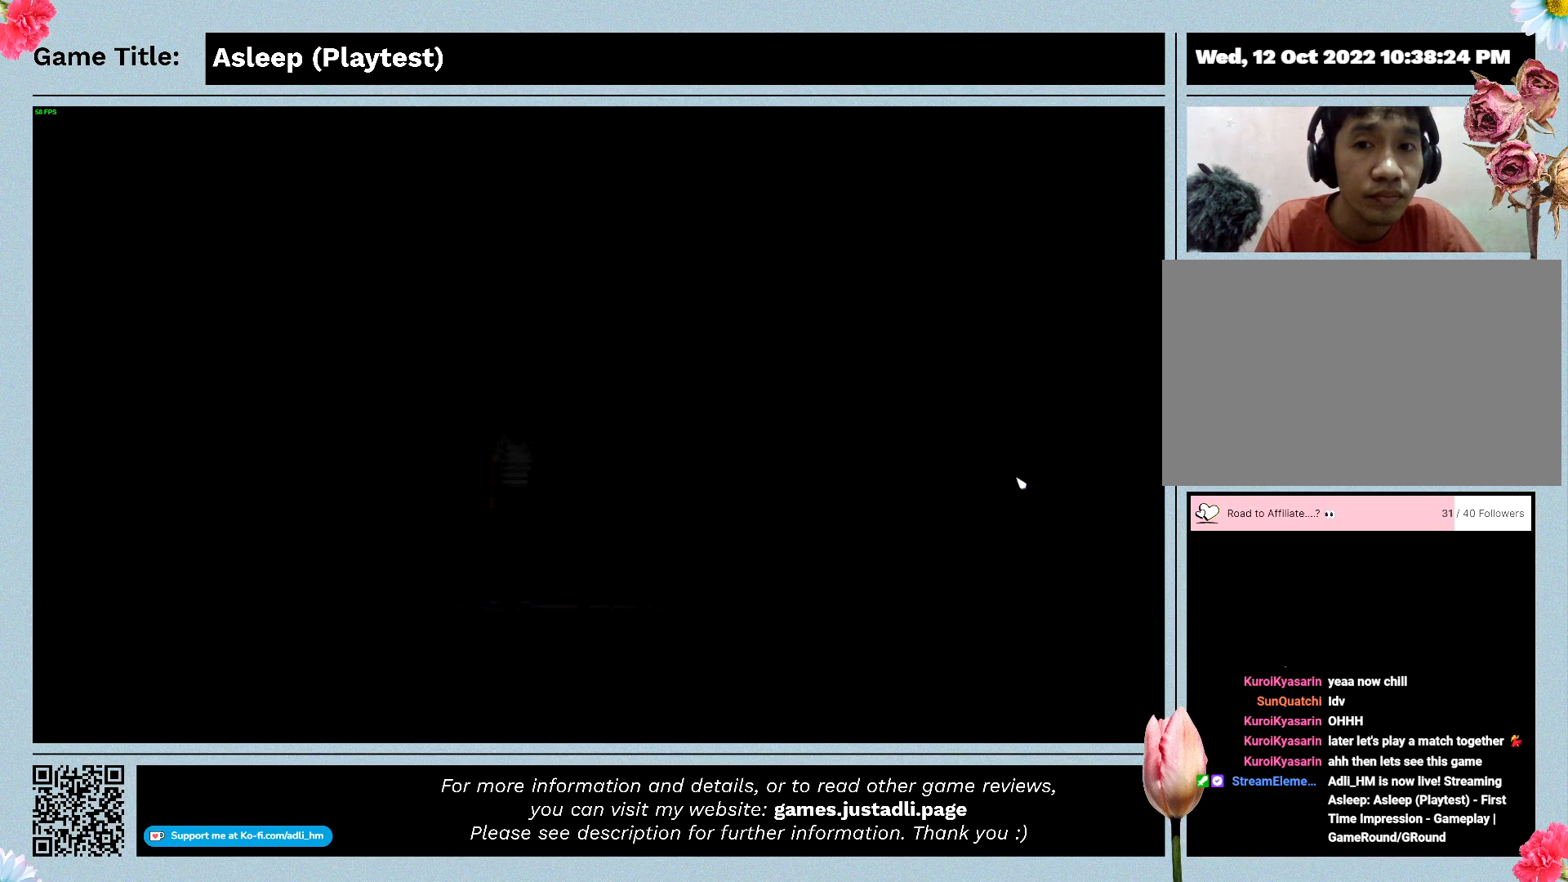
{"keys": ["d"], "mouse": [], "events": [[233, "d", "down"]]}
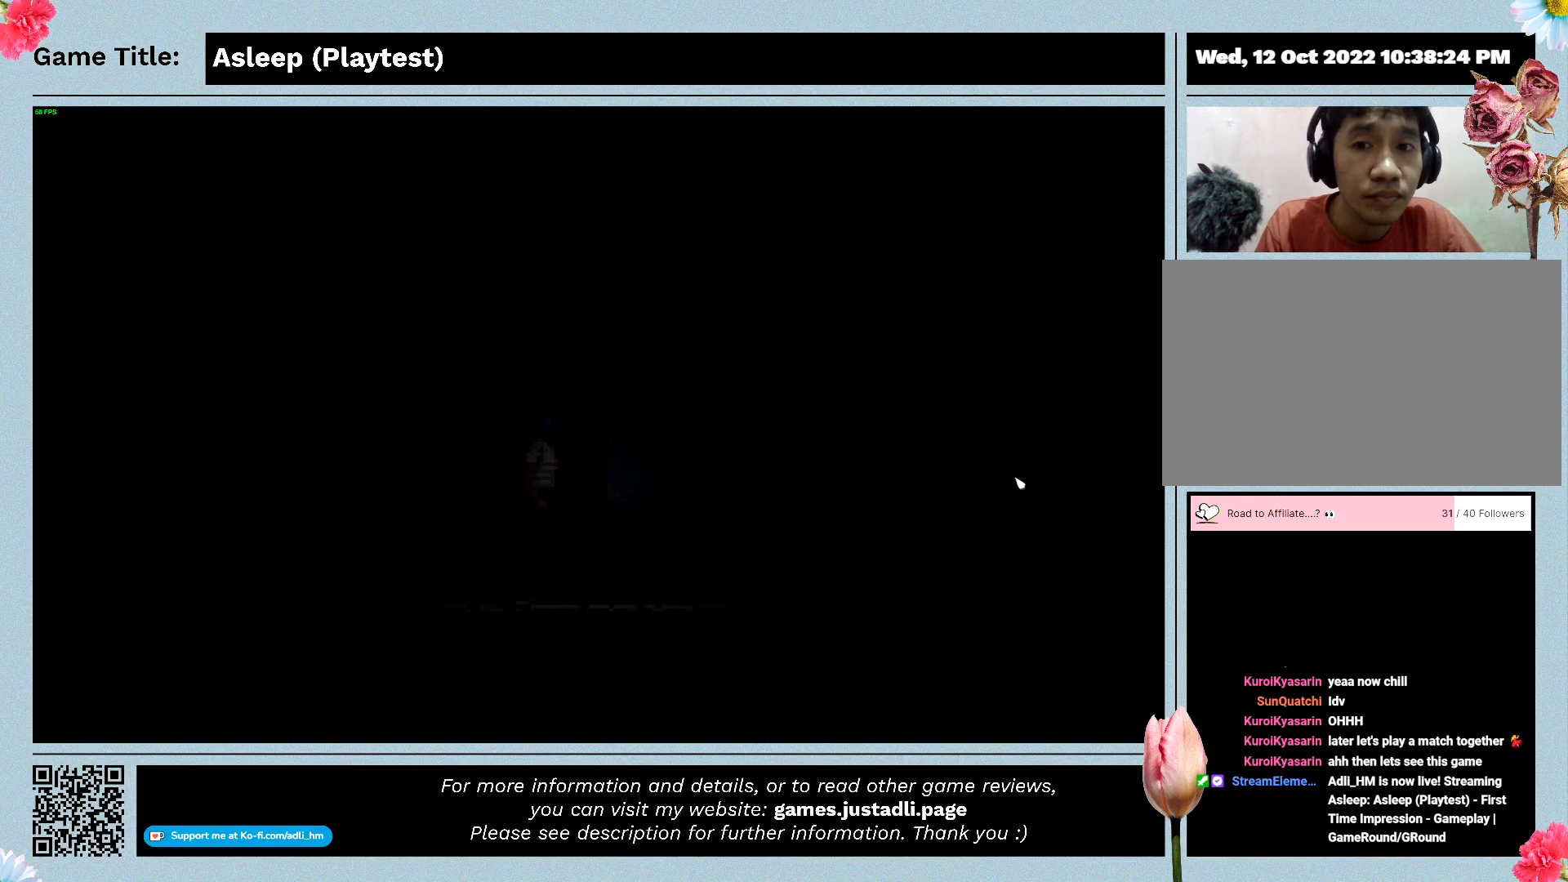
{"keys": [], "mouse": [], "events": [[433, "d", "up"]]}
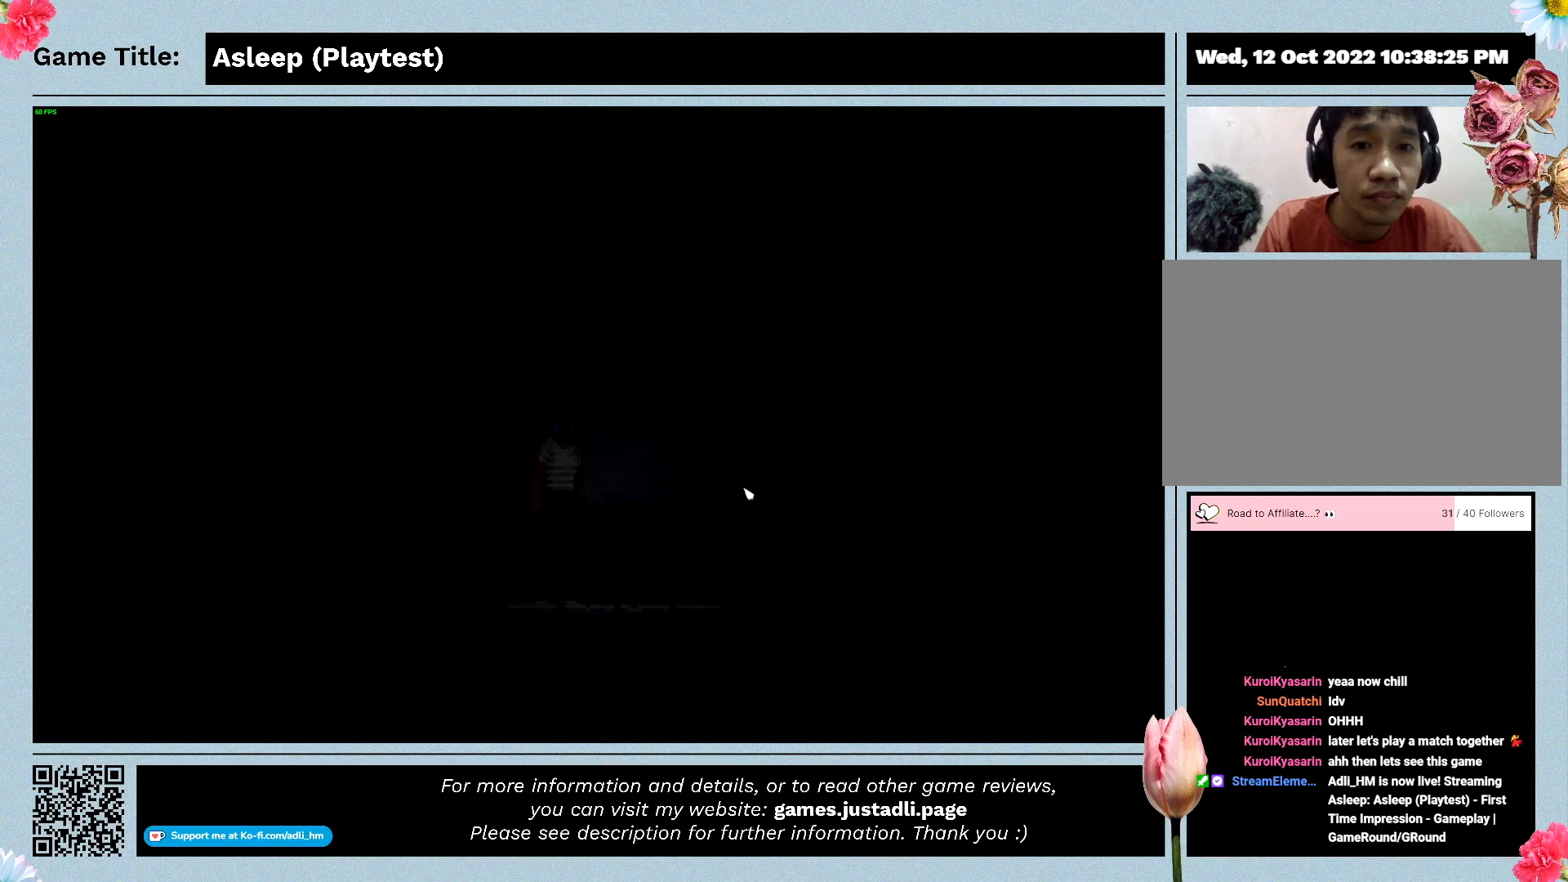
{"keys": ["a"], "mouse": [], "events": [[233, "a", "down"]]}
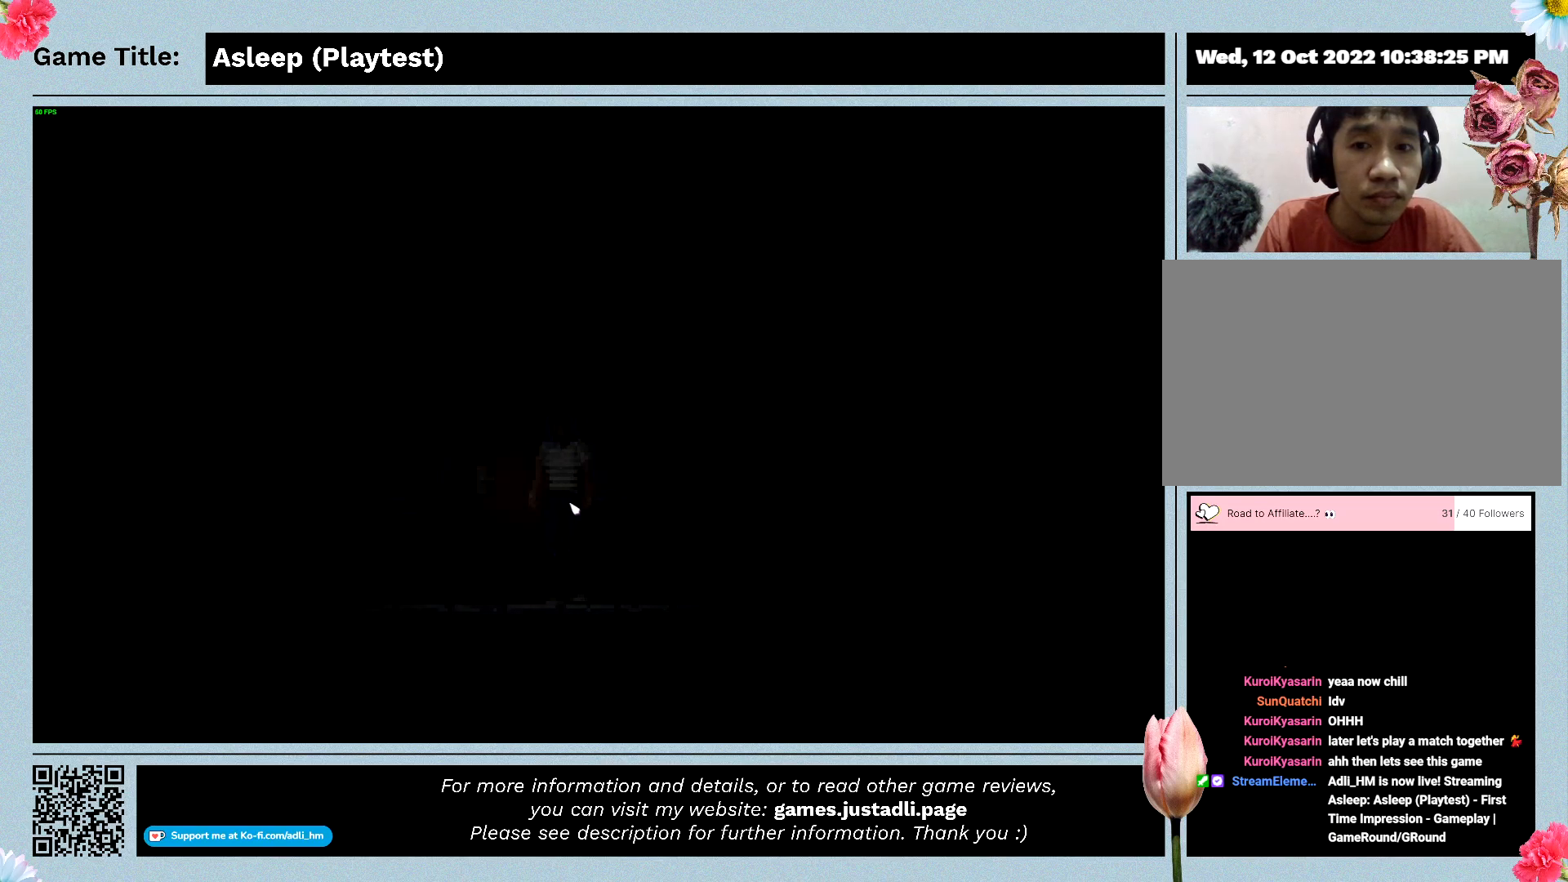
{"keys": ["a"], "mouse": [], "events": []}
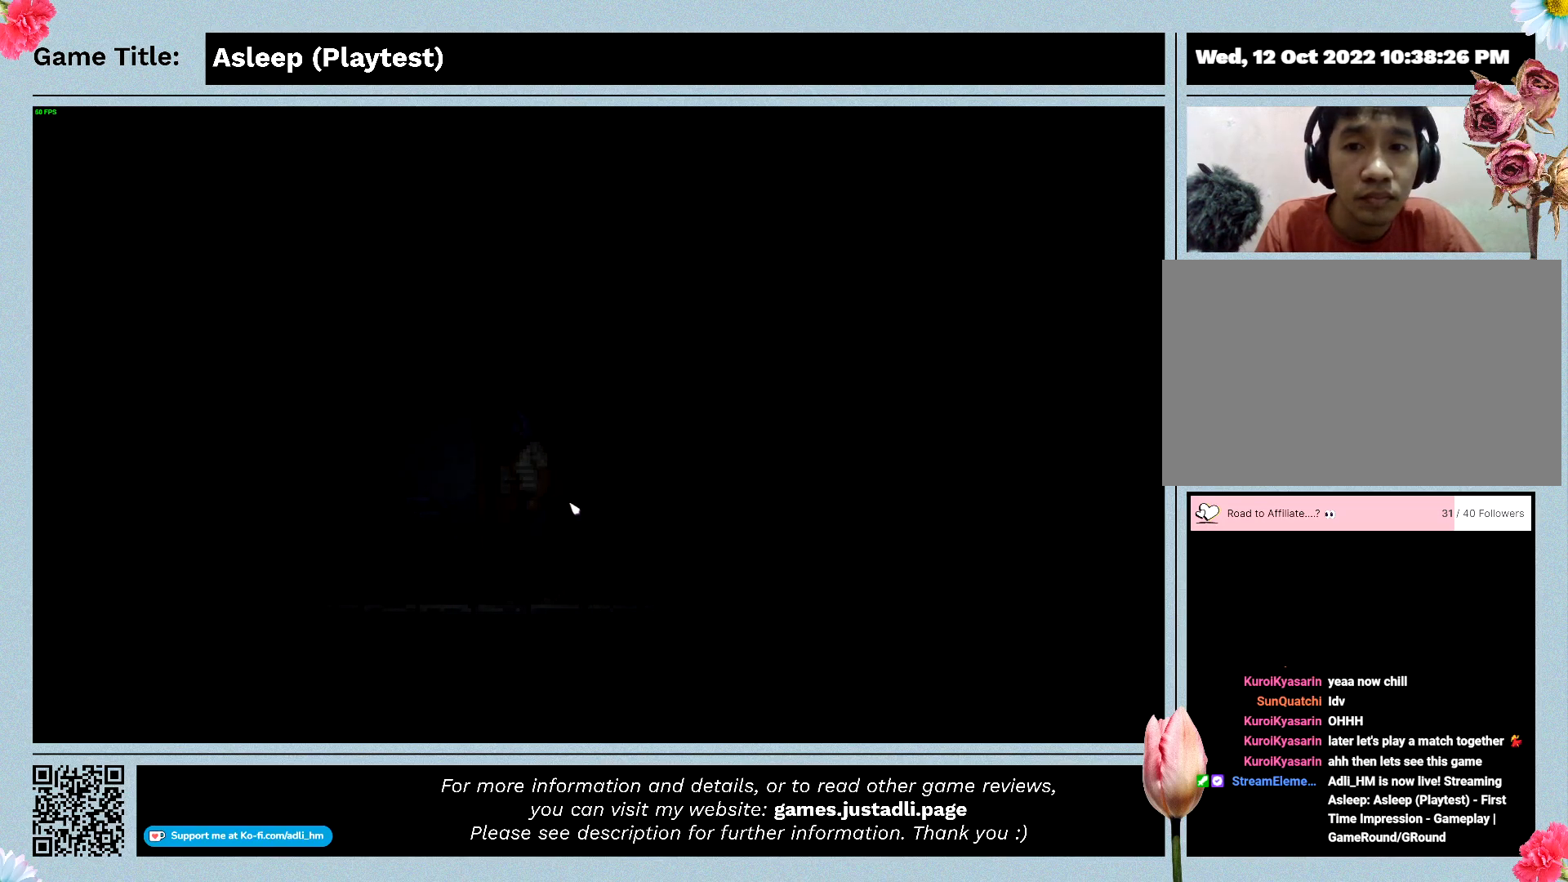
{"keys": ["a"], "mouse": [], "events": []}
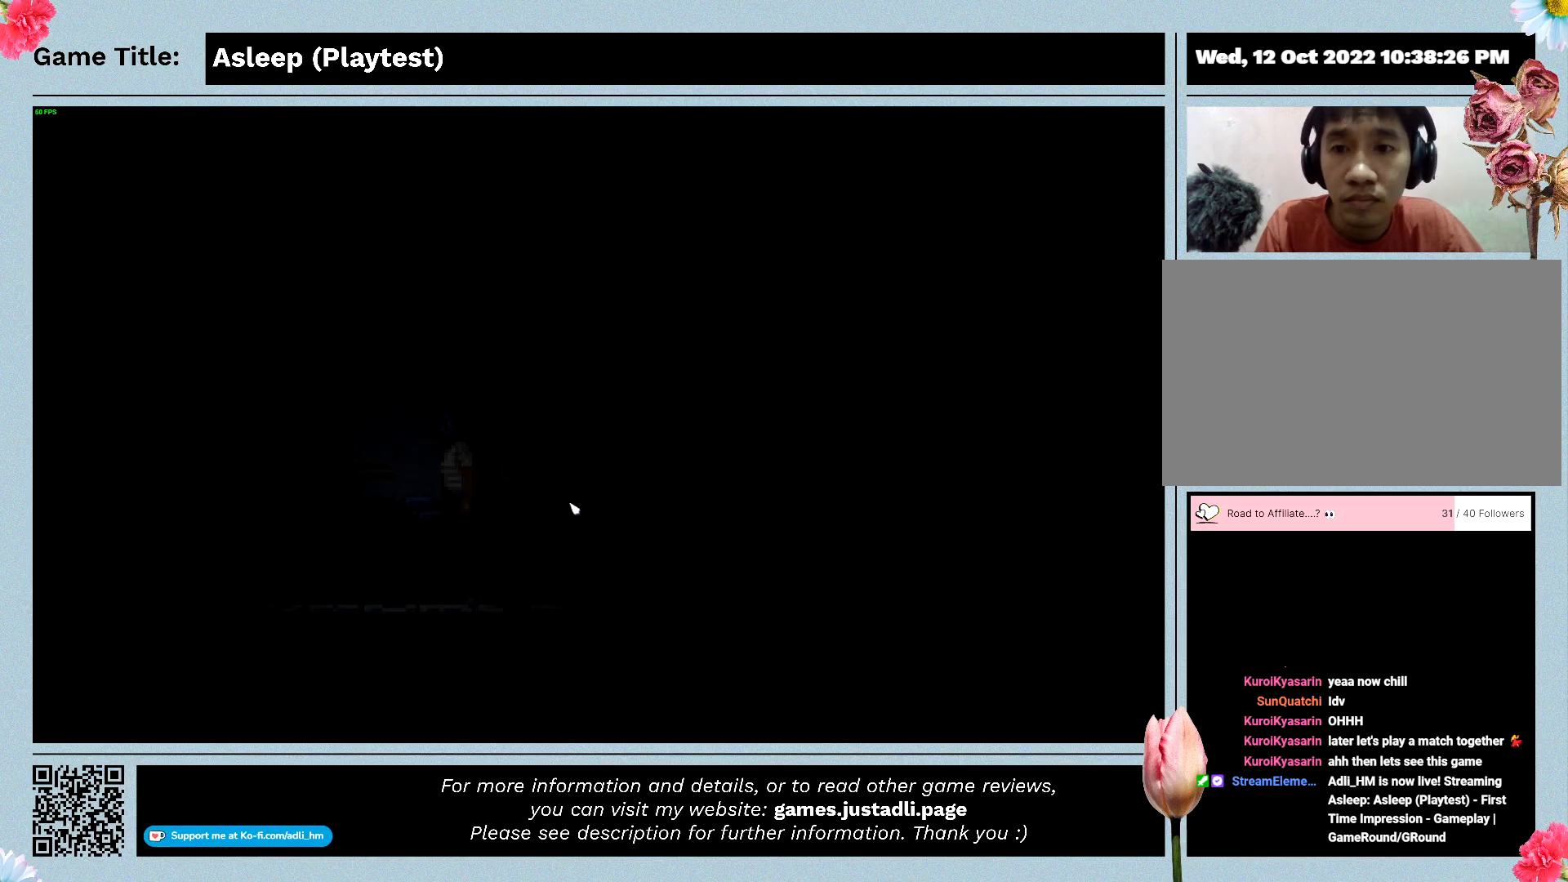
{"keys": ["a"], "mouse": [], "events": []}
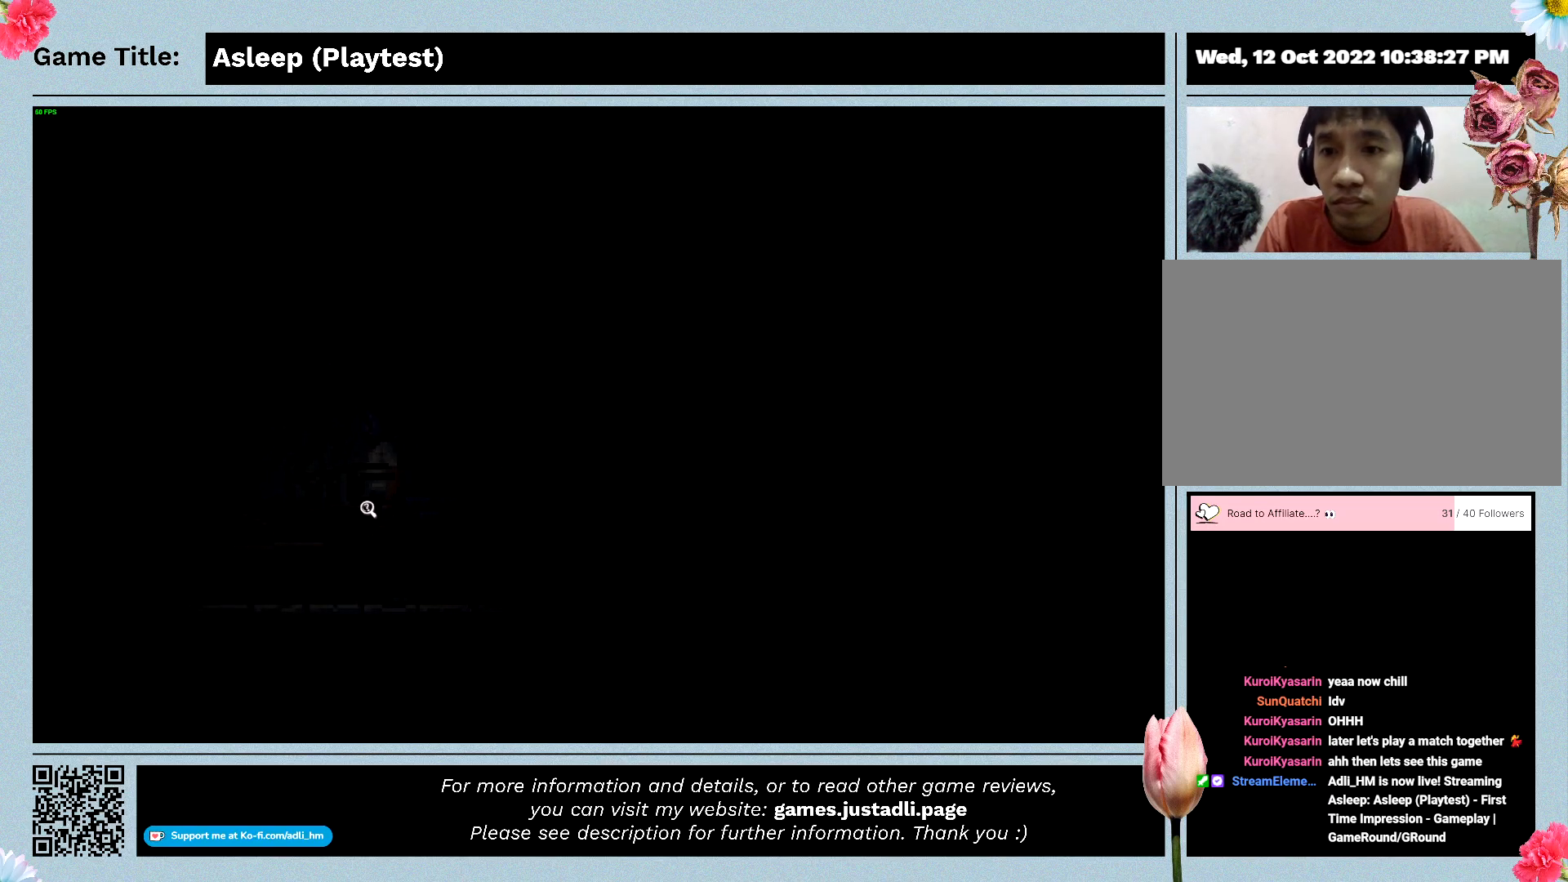
{"keys": ["a"], "mouse": [], "events": []}
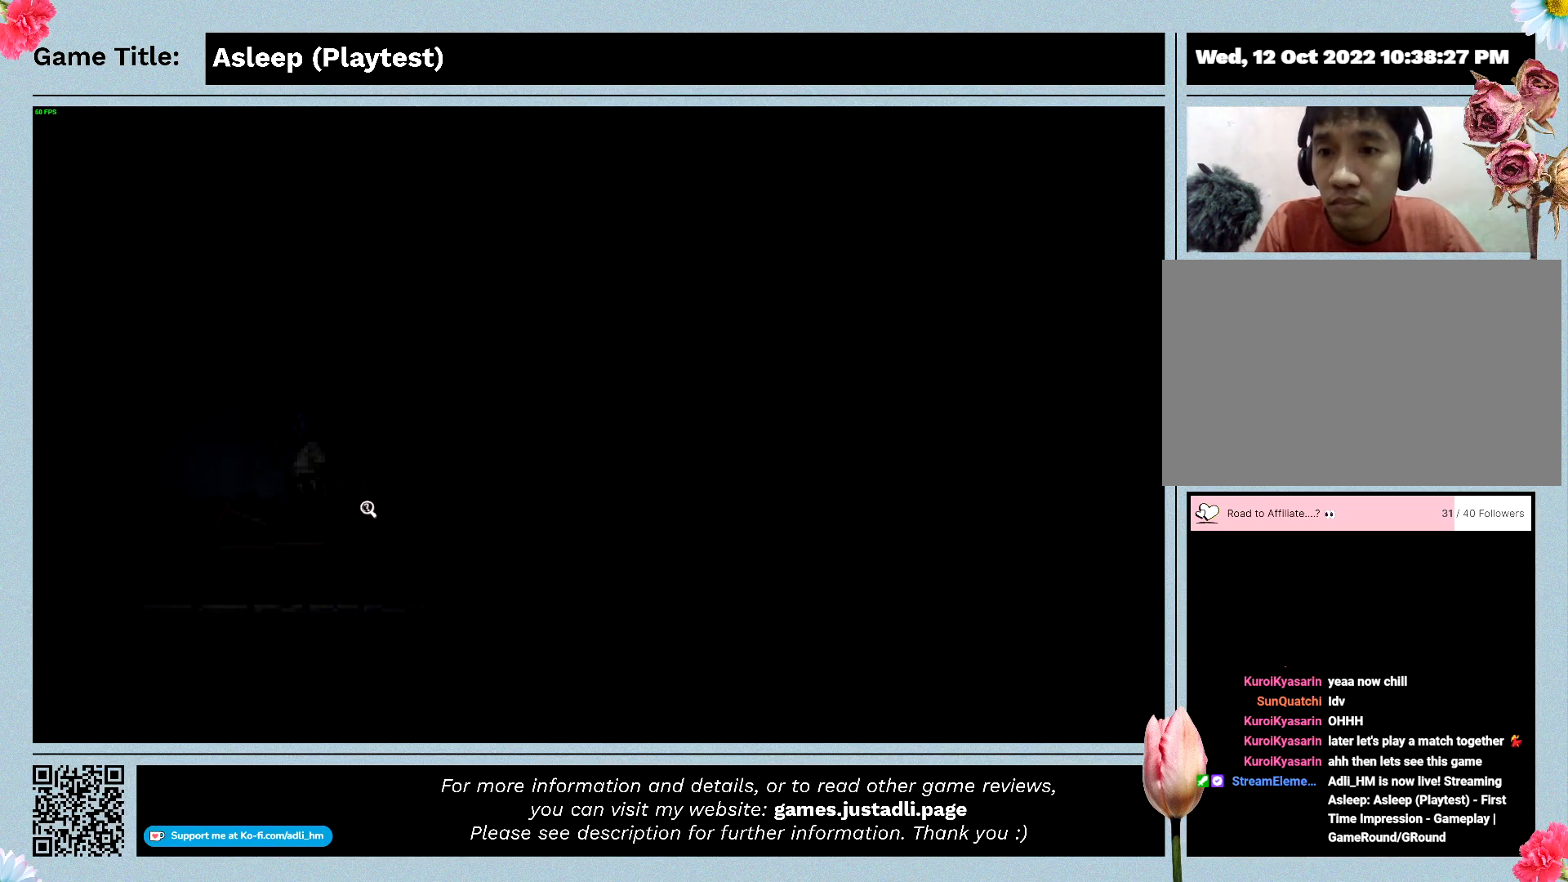
{"keys": ["a", "d"], "mouse": [], "events": [[167, "d", "down"]]}
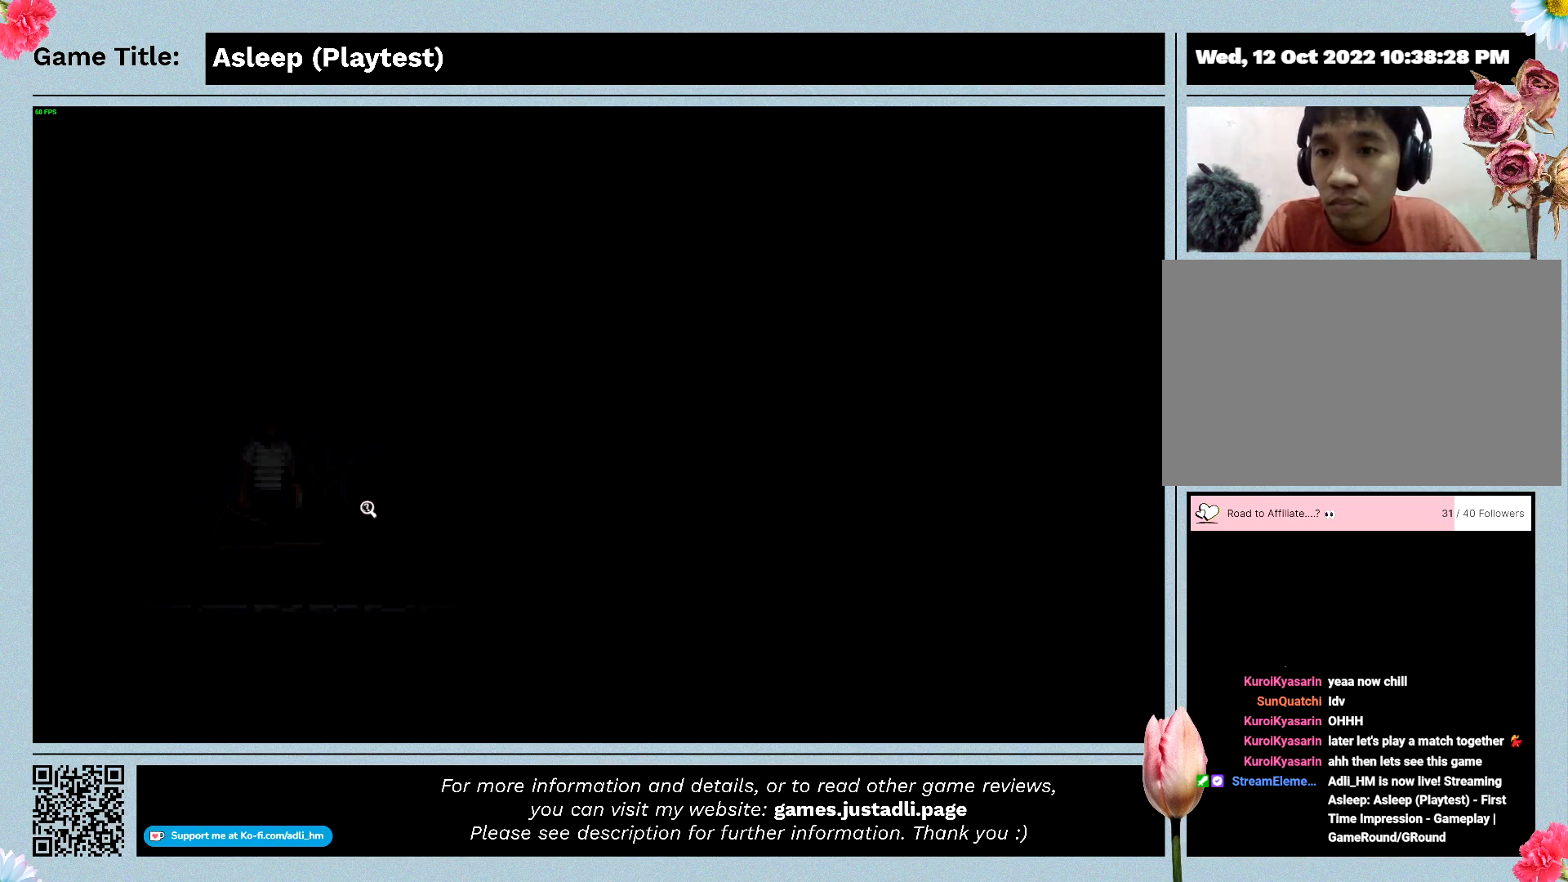
{"keys": ["d"], "mouse": [], "events": [[33, "a", "up"]]}
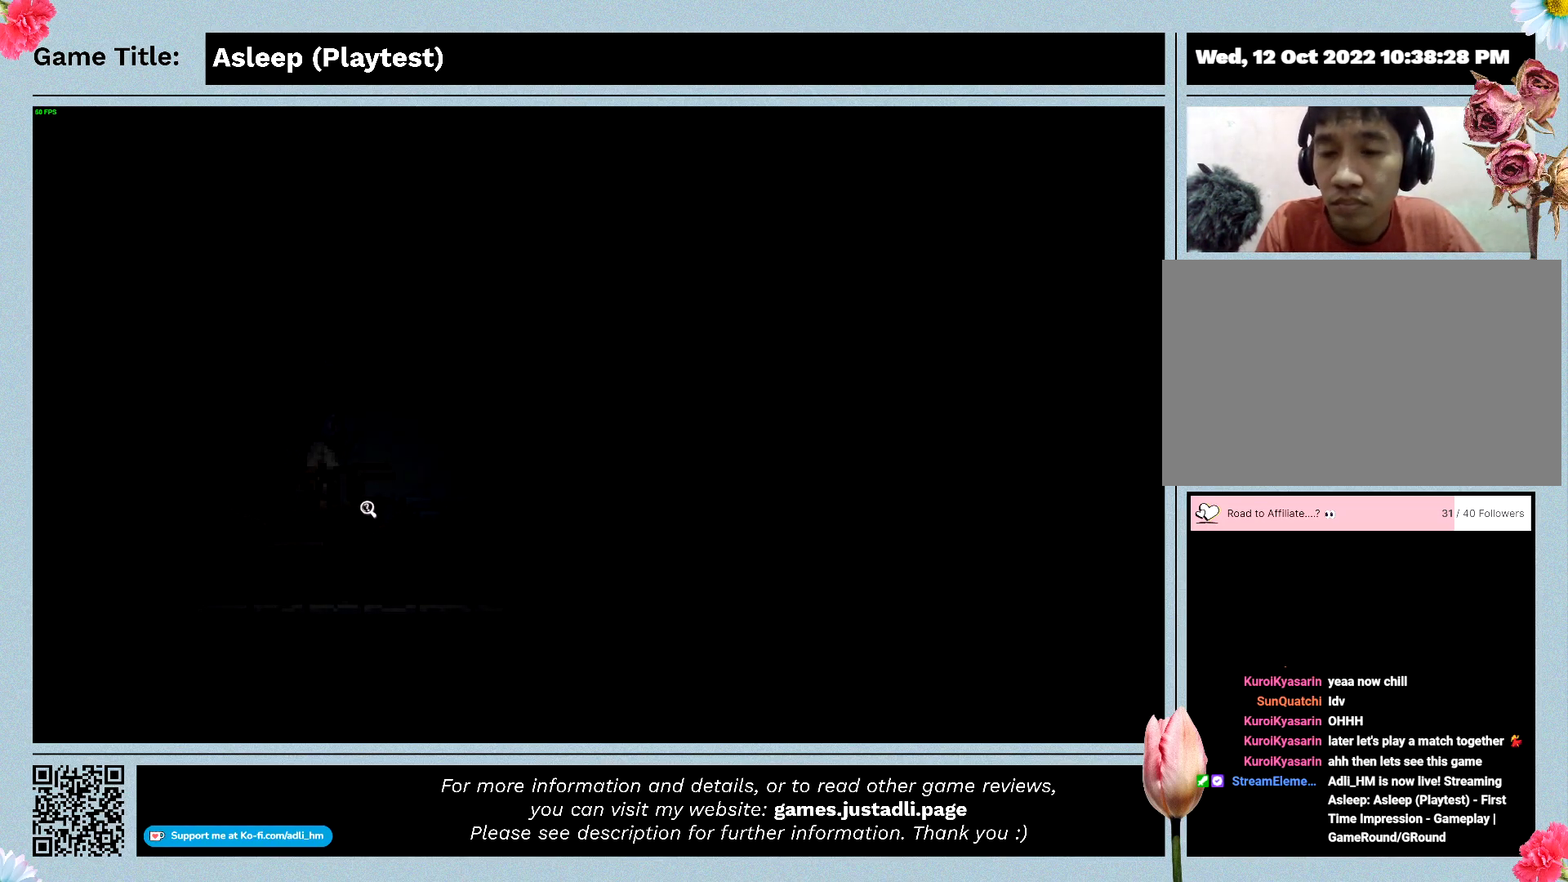
{"keys": ["d", "shift"], "mouse": [], "events": [[33, "shift", "down"]]}
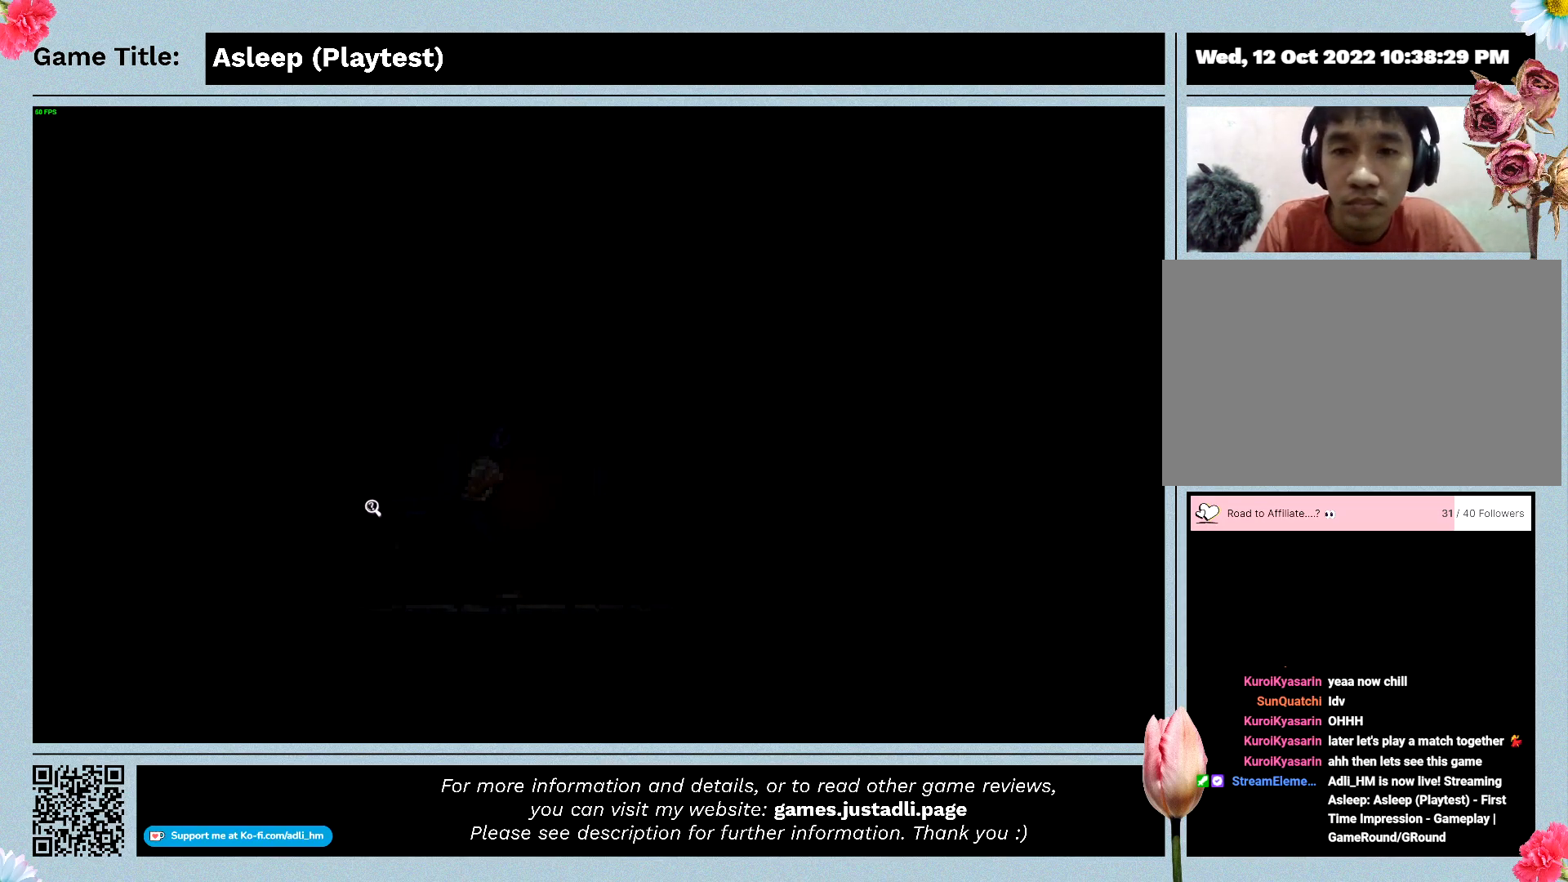
{"keys": ["d", "shift"], "mouse": [], "events": []}
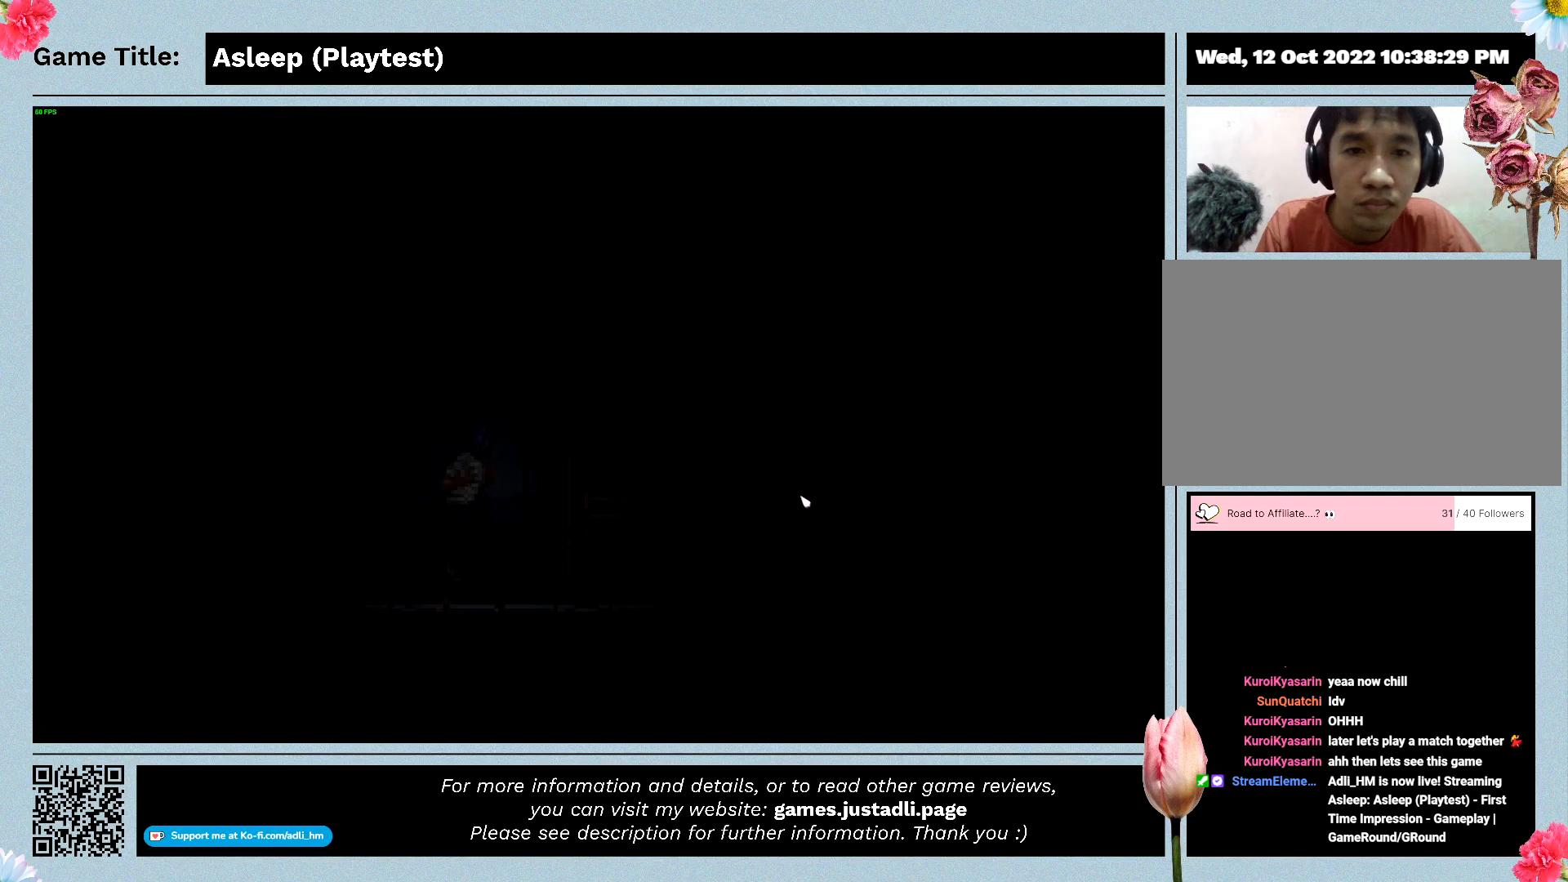
{"keys": ["d", "shift"], "mouse": [], "events": []}
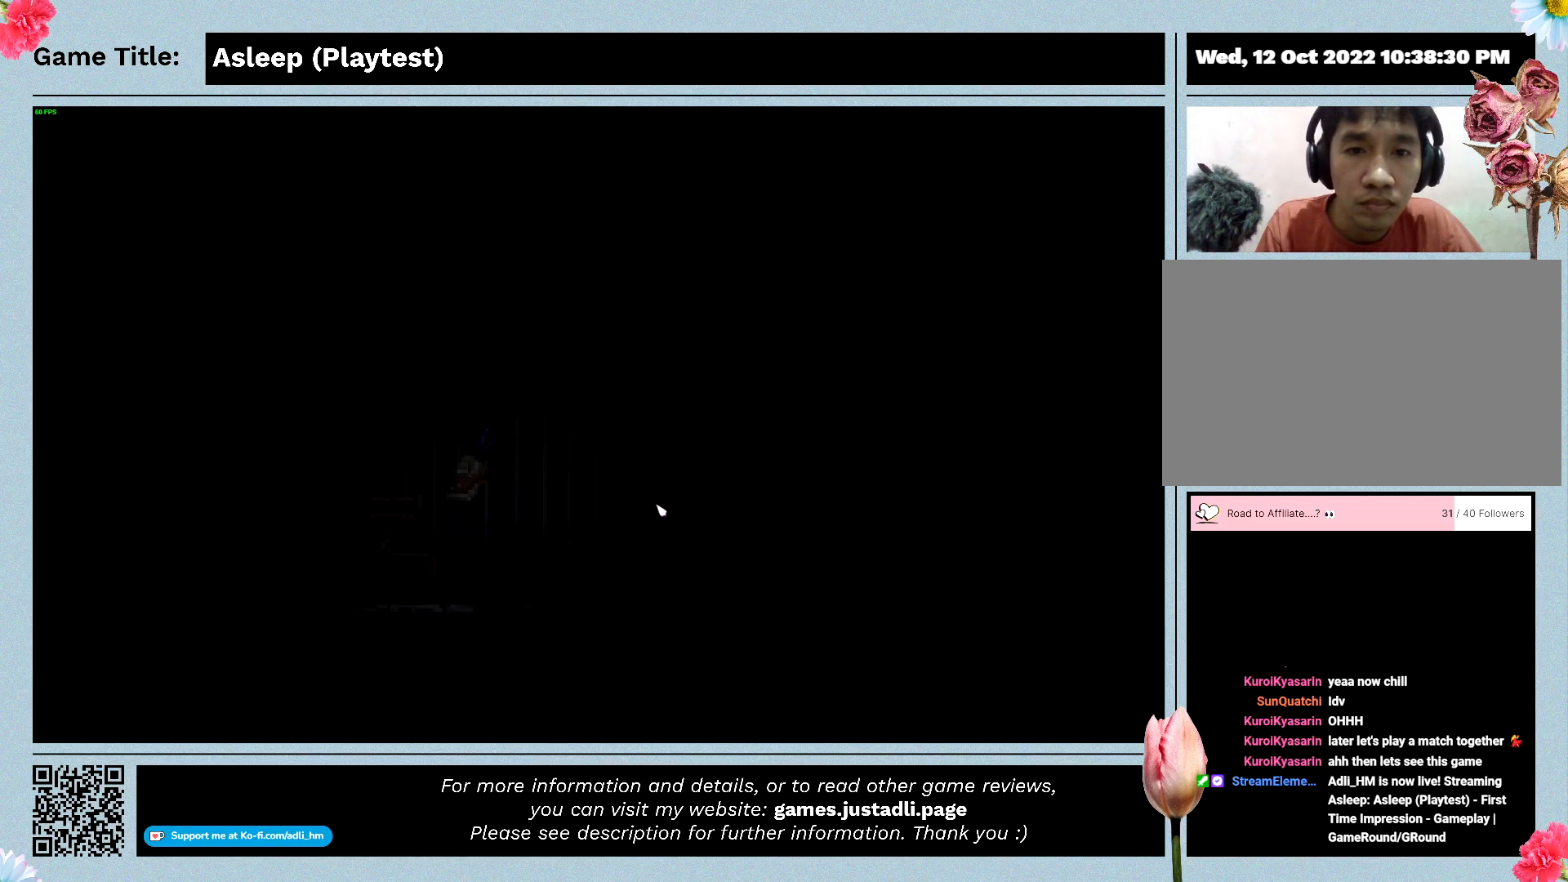
{"keys": ["d", "shift"], "mouse": [], "events": []}
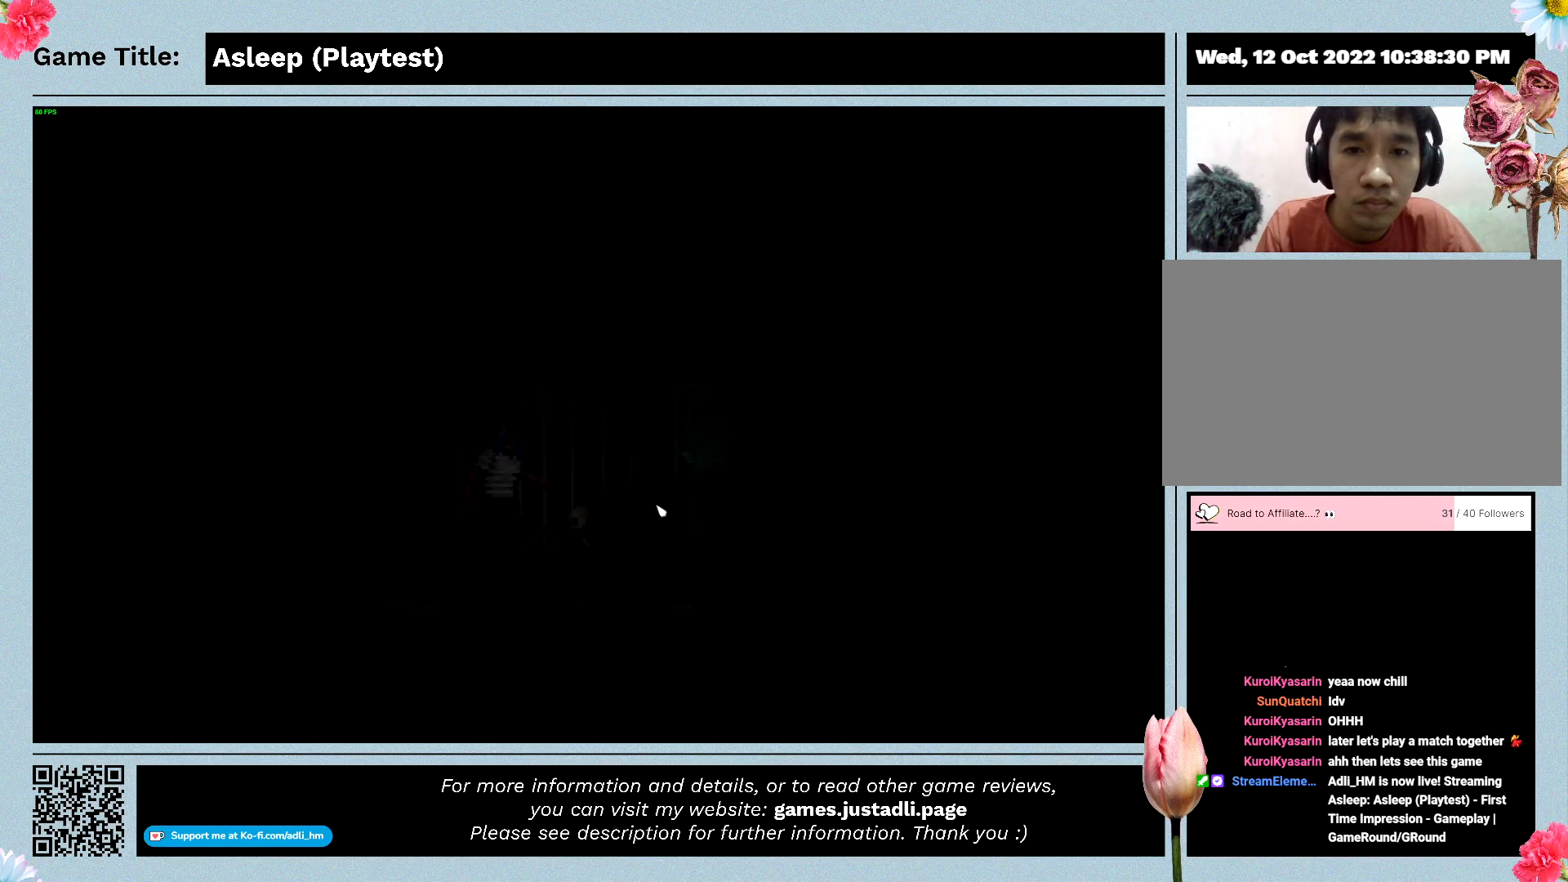
{"keys": [], "mouse": [], "events": [[167, "d", "up"], [333, "shift", "up"]]}
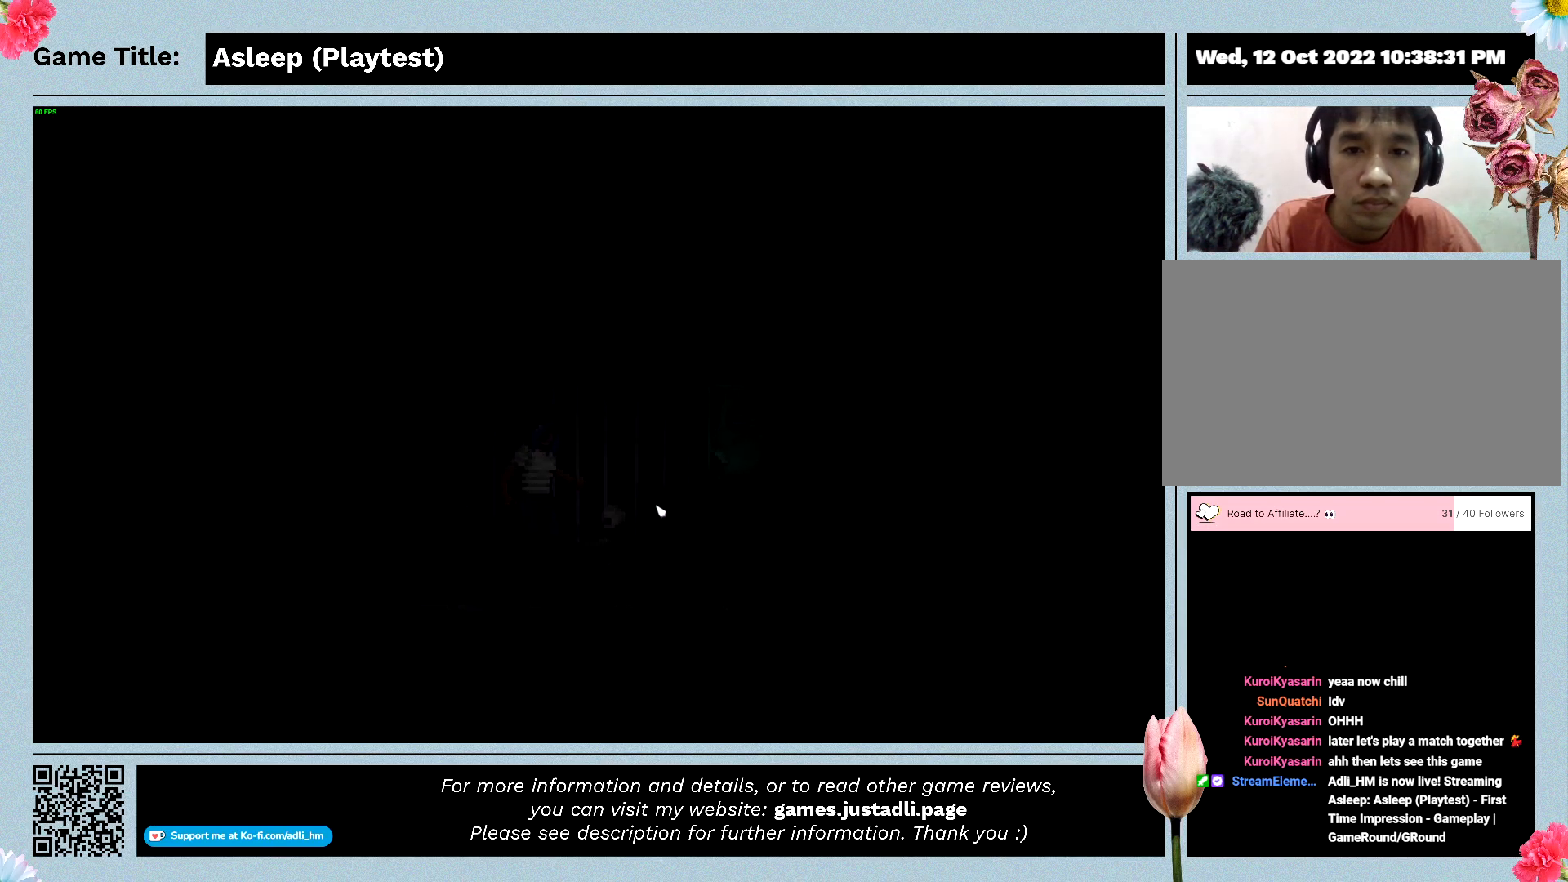
{"keys": ["a"], "mouse": [], "events": [[100, "a", "down"]]}
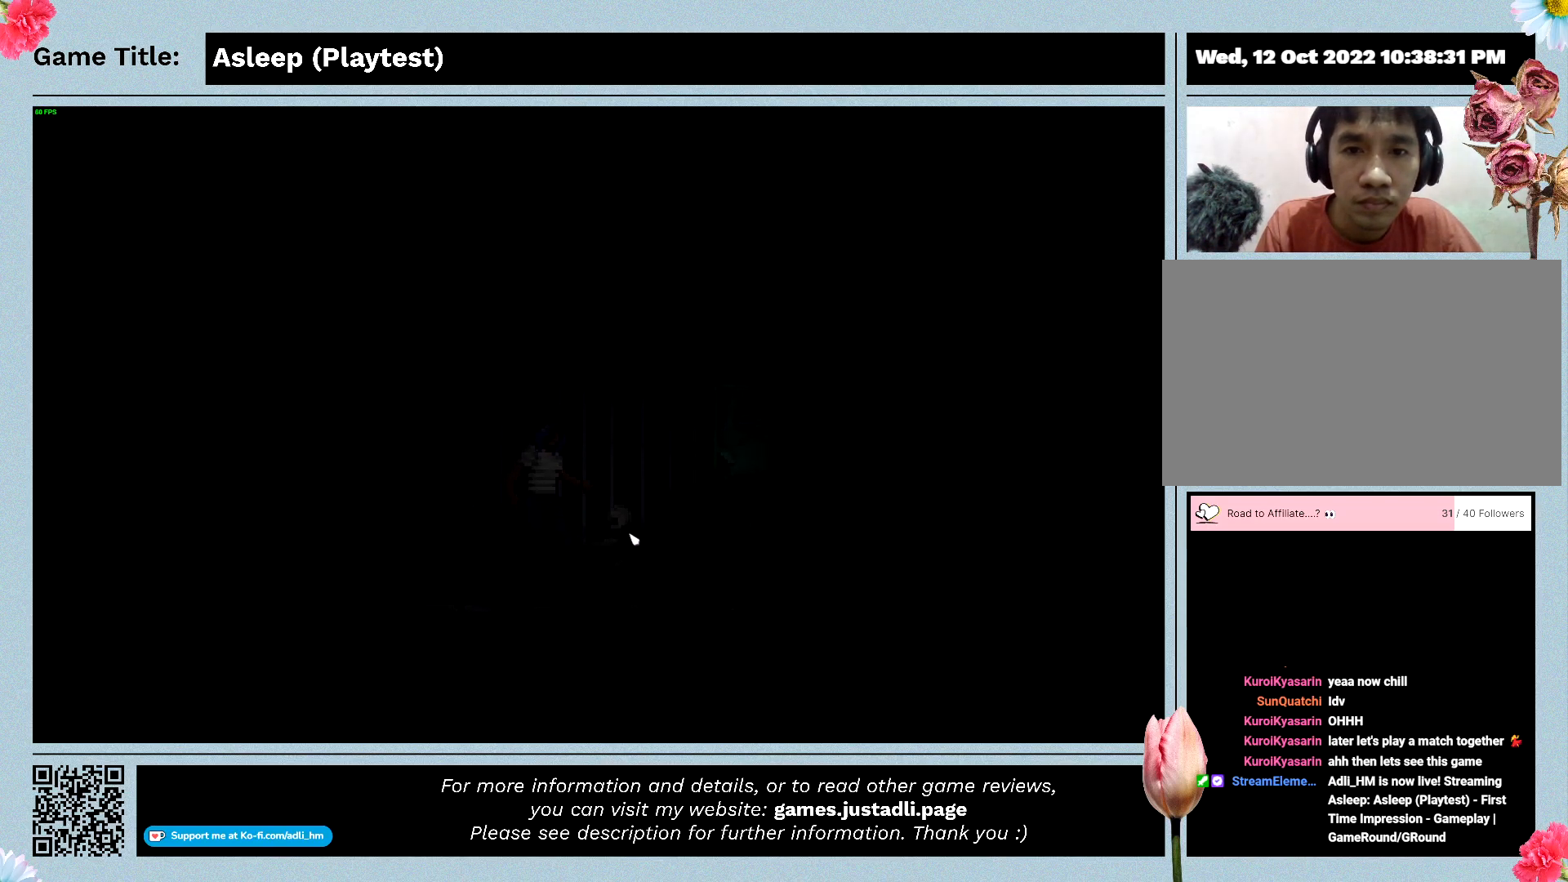
{"keys": ["a"], "mouse": ["right"], "events": [[500, "mouse_right", "down"]]}
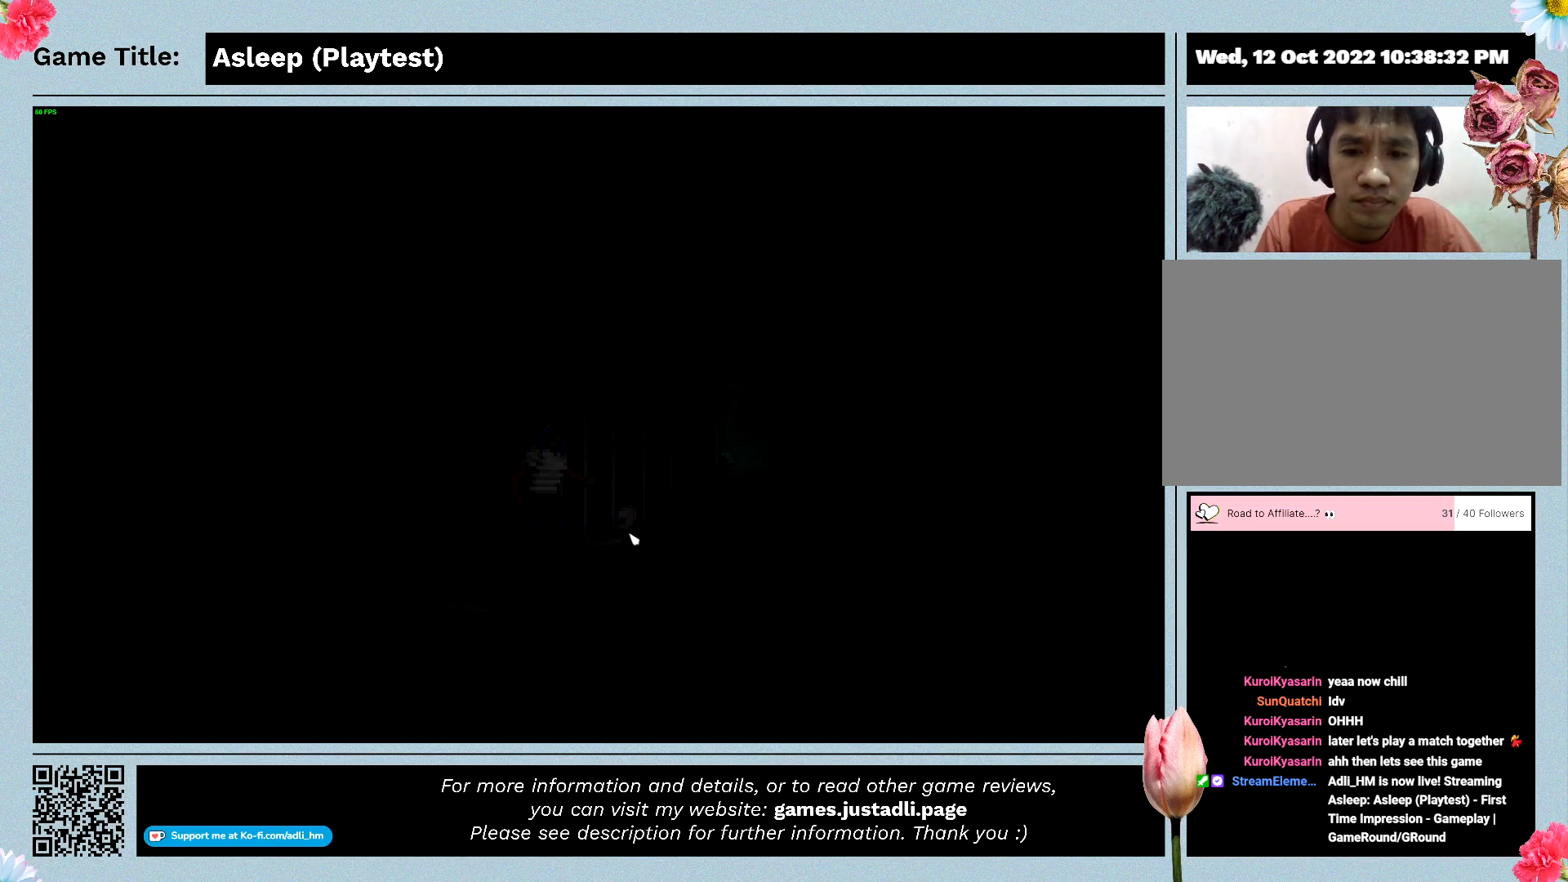
{"keys": [], "mouse": [], "events": [[200, "a", "up"], [300, "mouse_right", "up"]]}
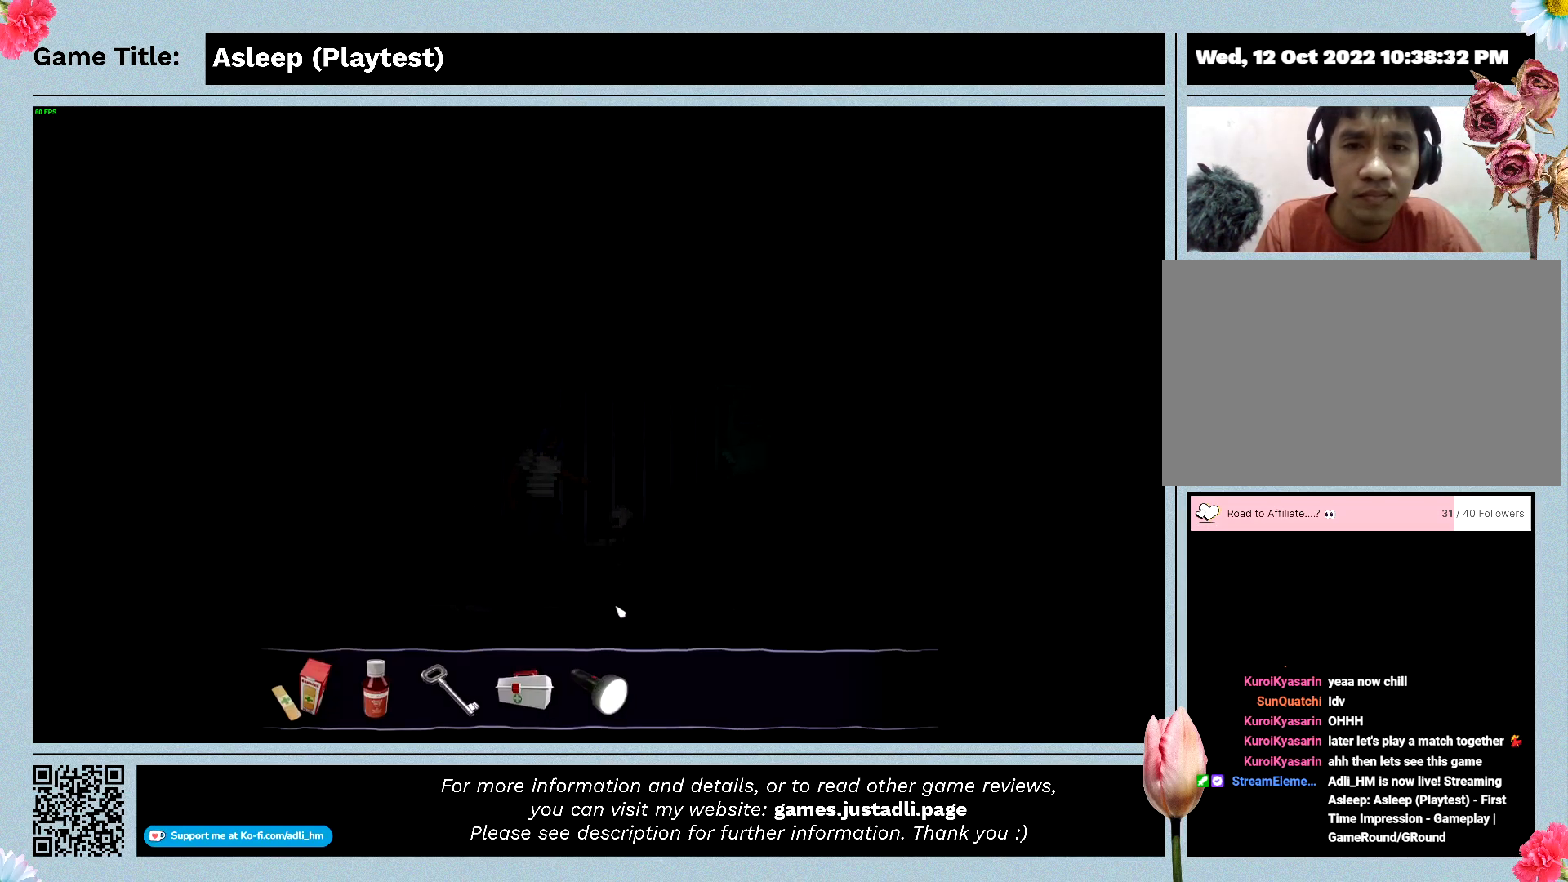
{"keys": [], "mouse": ["left"], "events": [[333, "mouse_left", "down"]]}
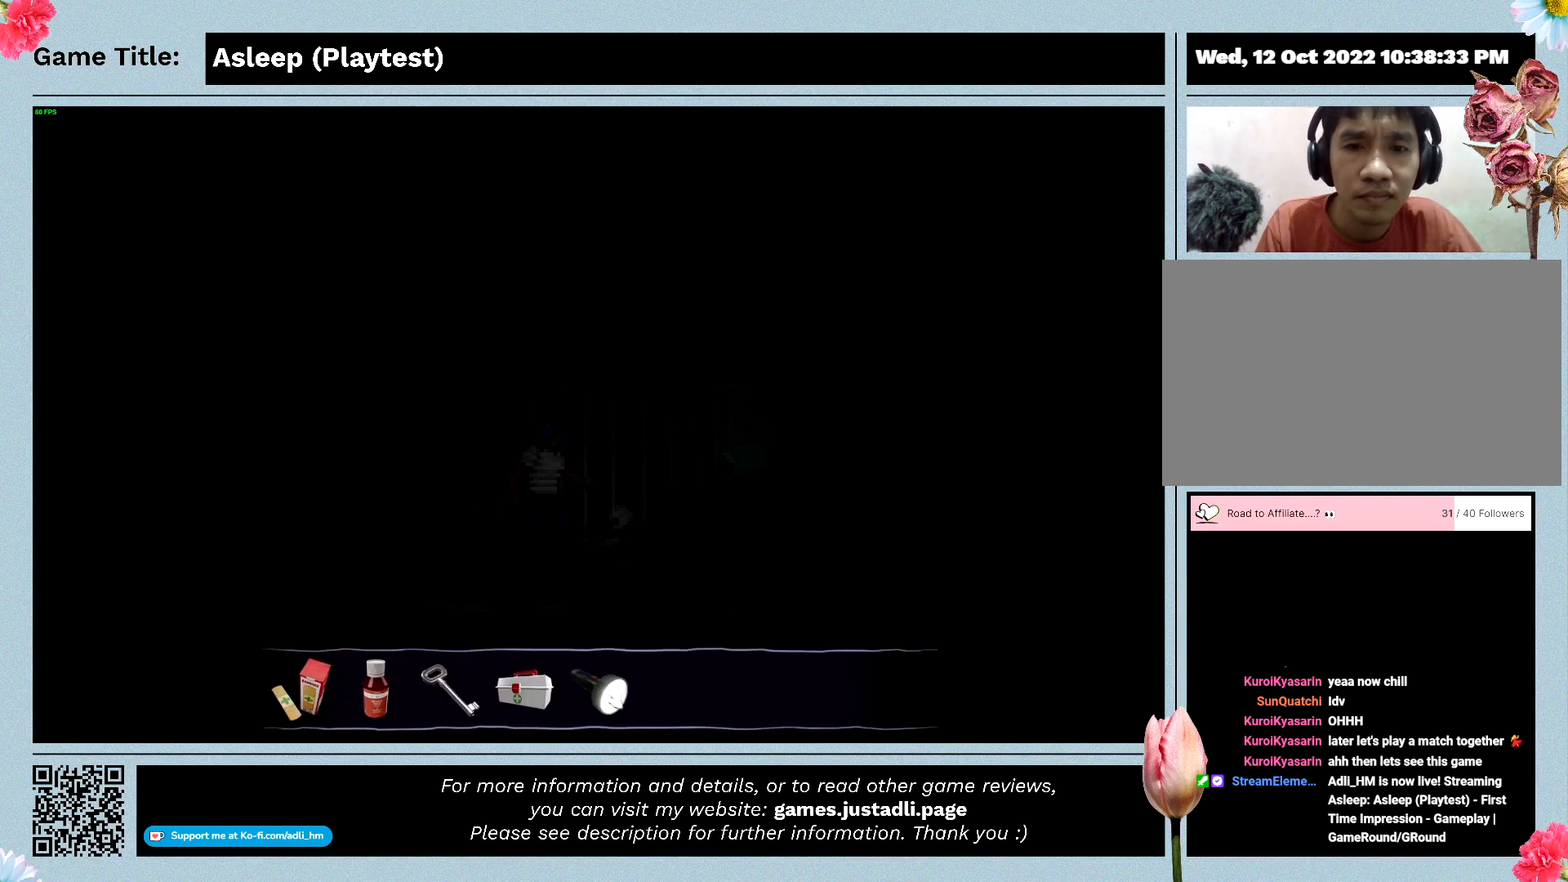
{"keys": [], "mouse": [], "events": [[167, "mouse_left", "up"]]}
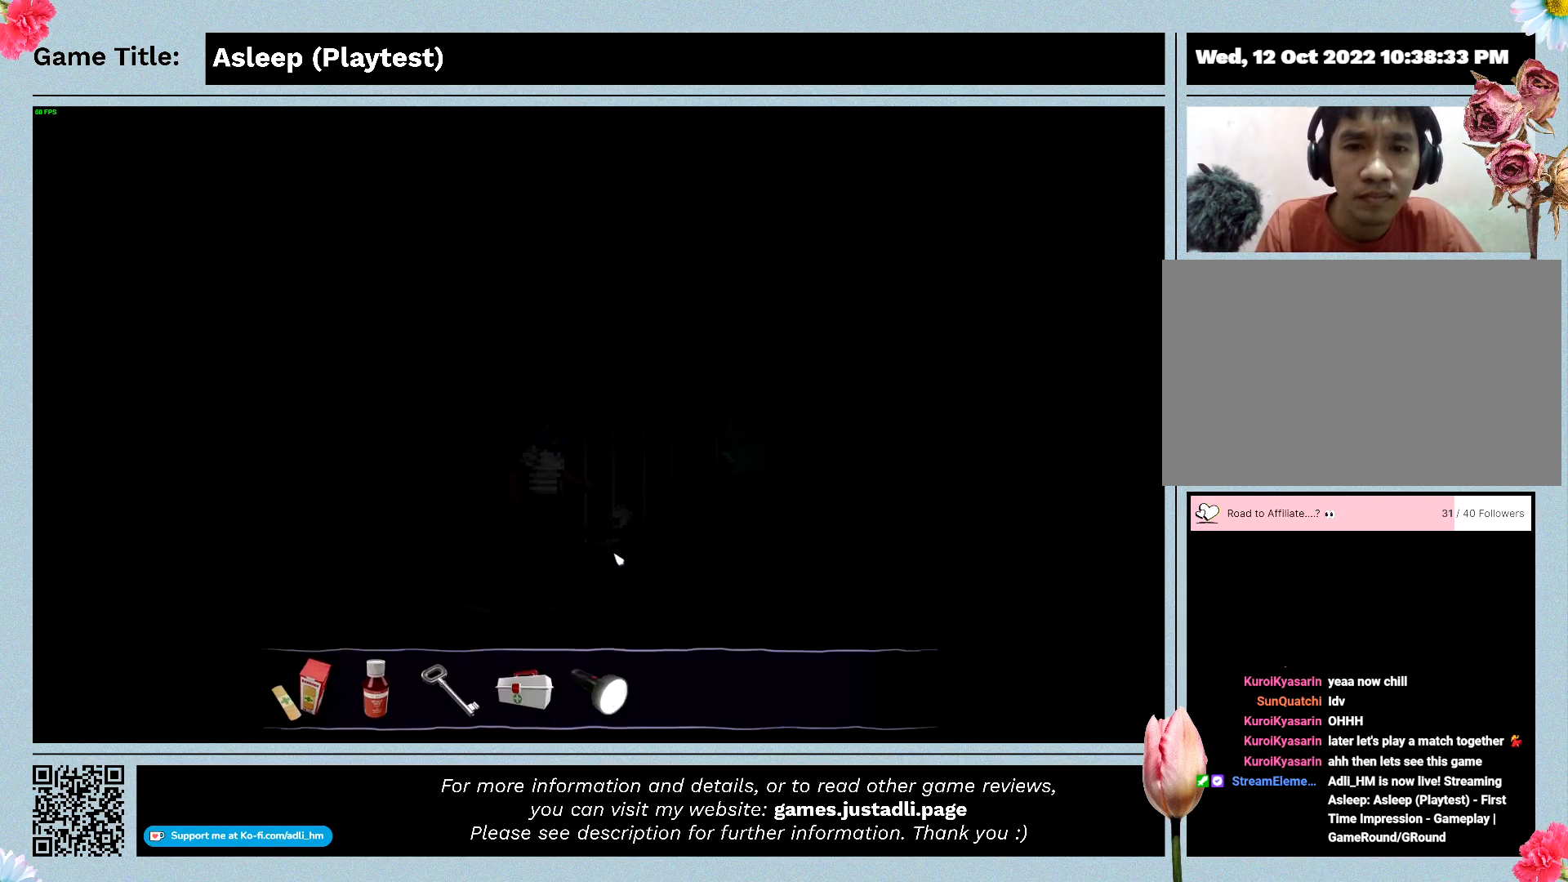
{"keys": [], "mouse": [], "events": []}
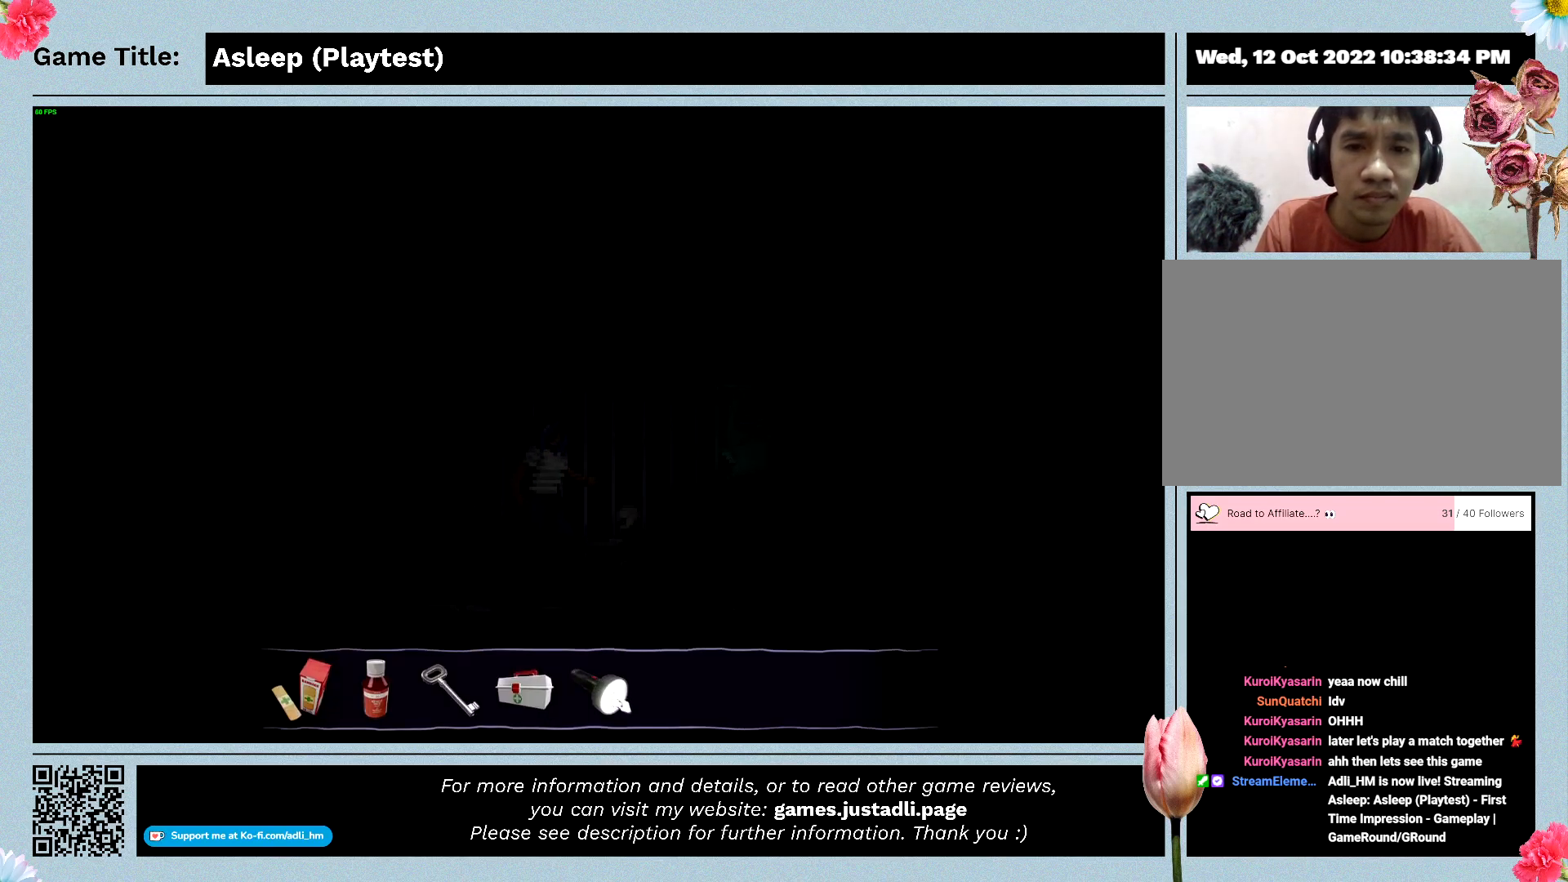
{"keys": ["d"], "mouse": [], "events": [[467, "d", "down"]]}
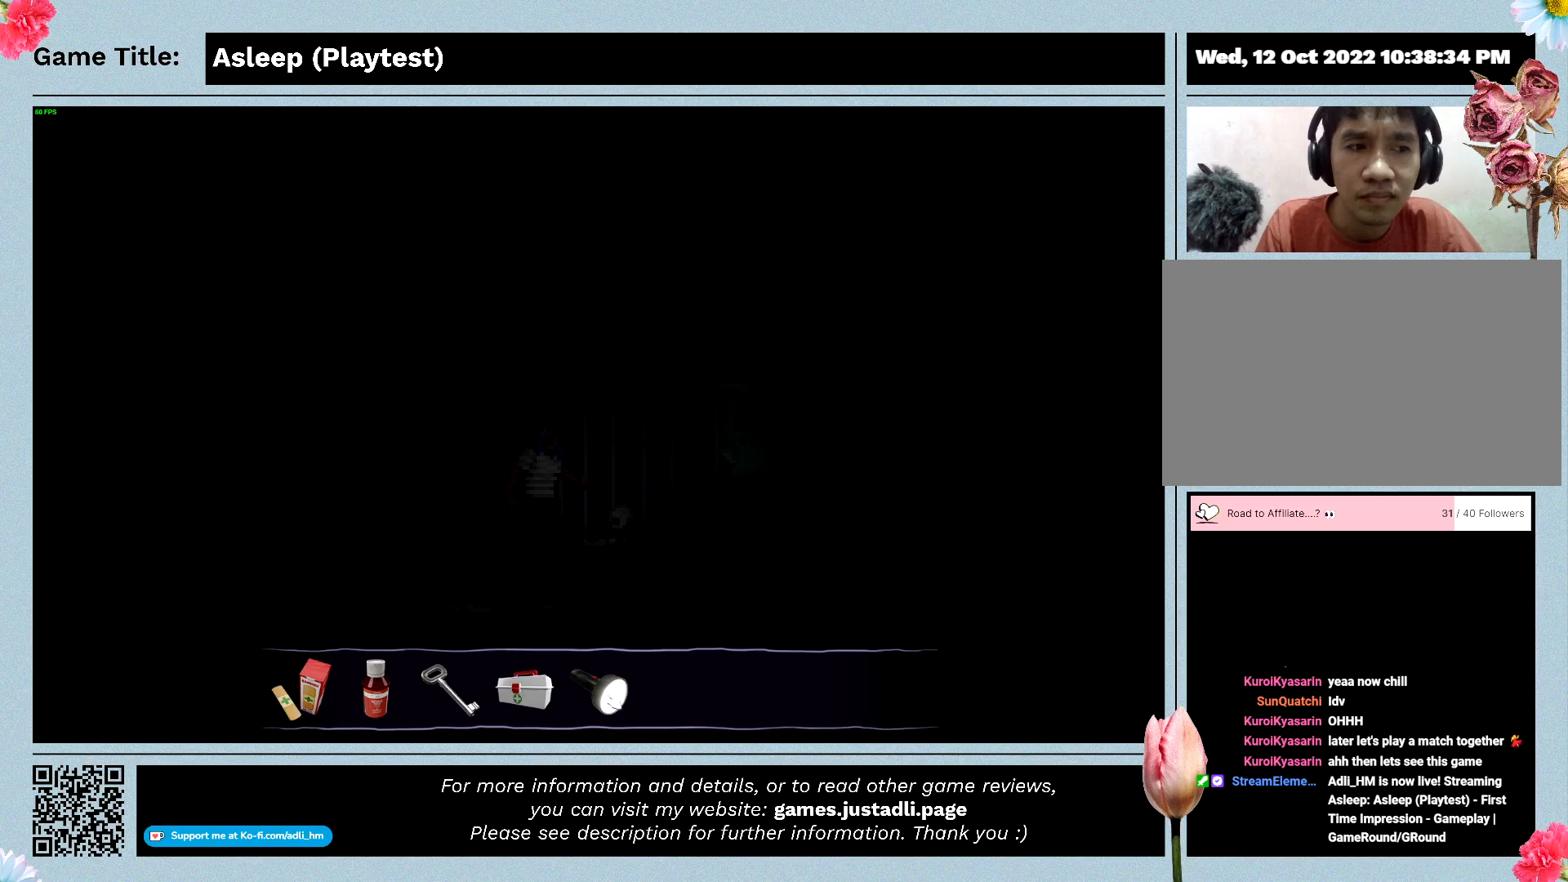
{"keys": ["d"], "mouse": [], "events": []}
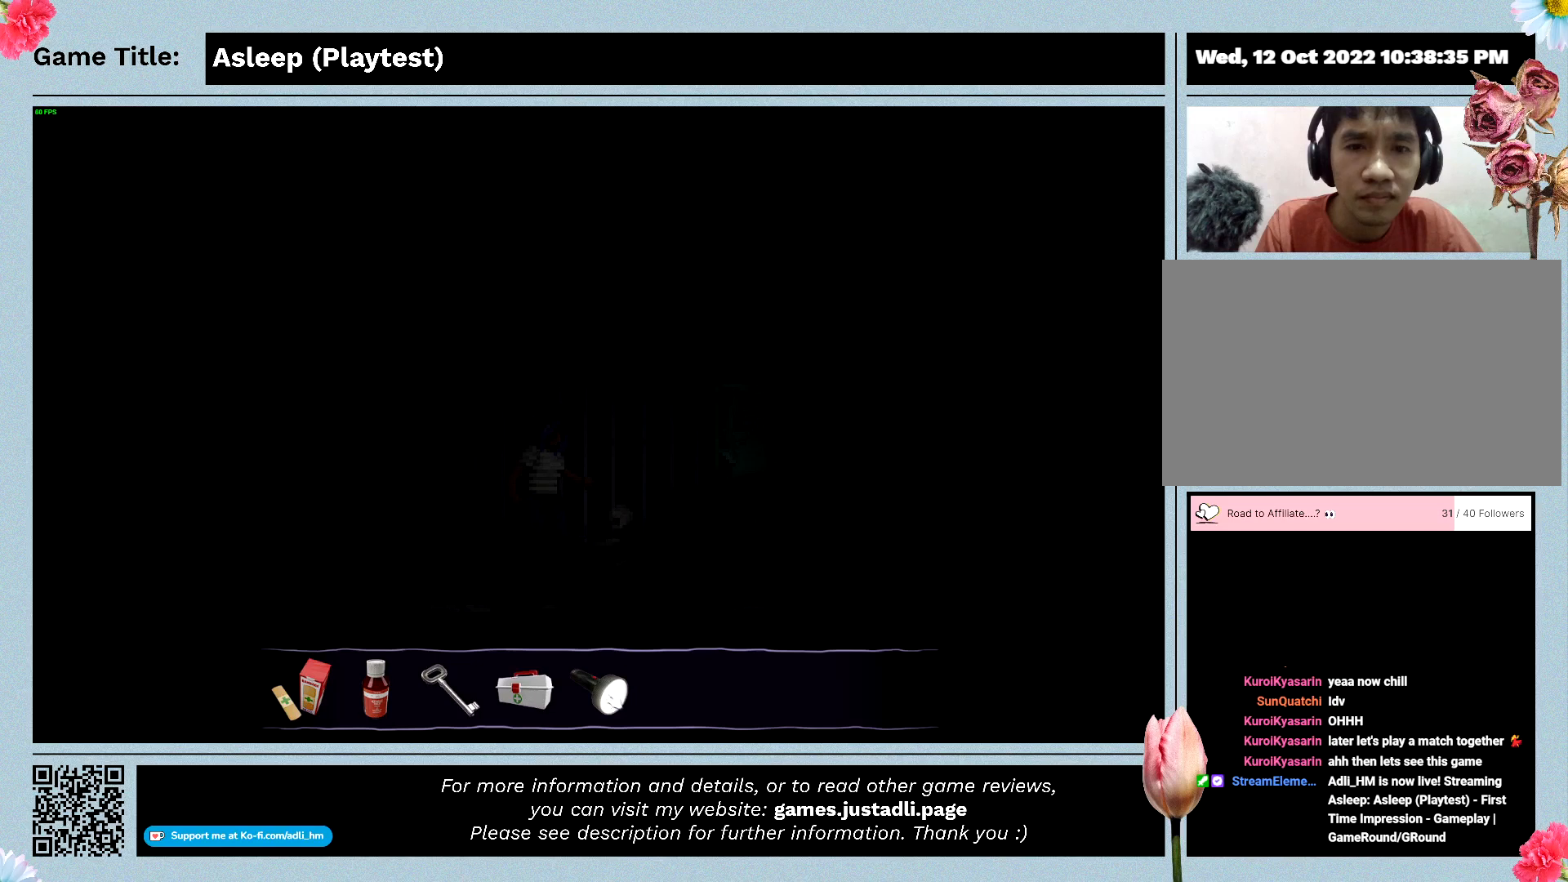
{"keys": ["d"], "mouse": [], "events": []}